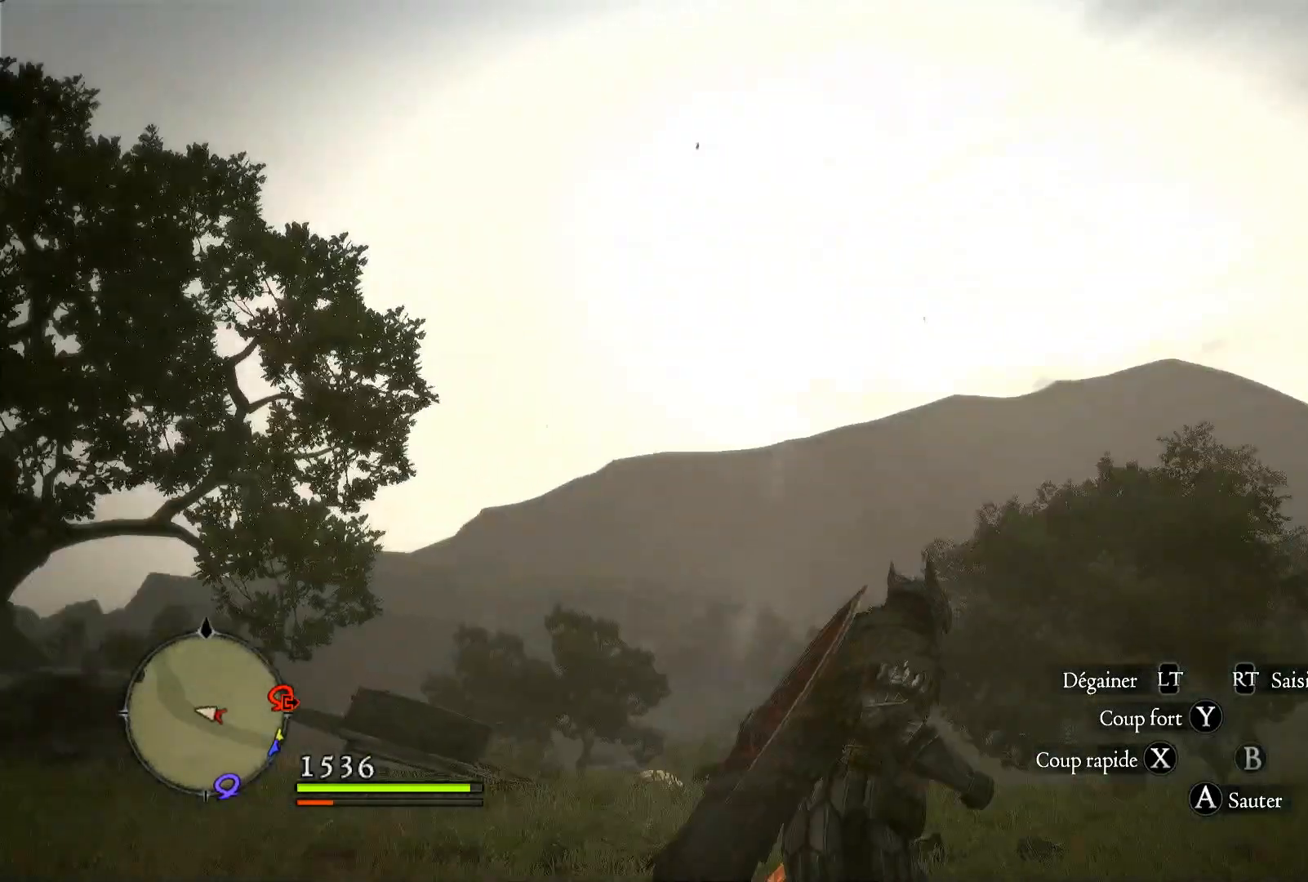
Gameplay with a controller (Xbox layout); each line is a JSON object with the inputs held at the frame after it. "events" lists button and stick changes between this image and that frame as [ms after this image, input, new state], when the widget could be followed in between. Not read: R3.
{"buttons": [], "left_stick": "up", "right_stick": "right", "events": [[117, "left_stick", "up"]]}
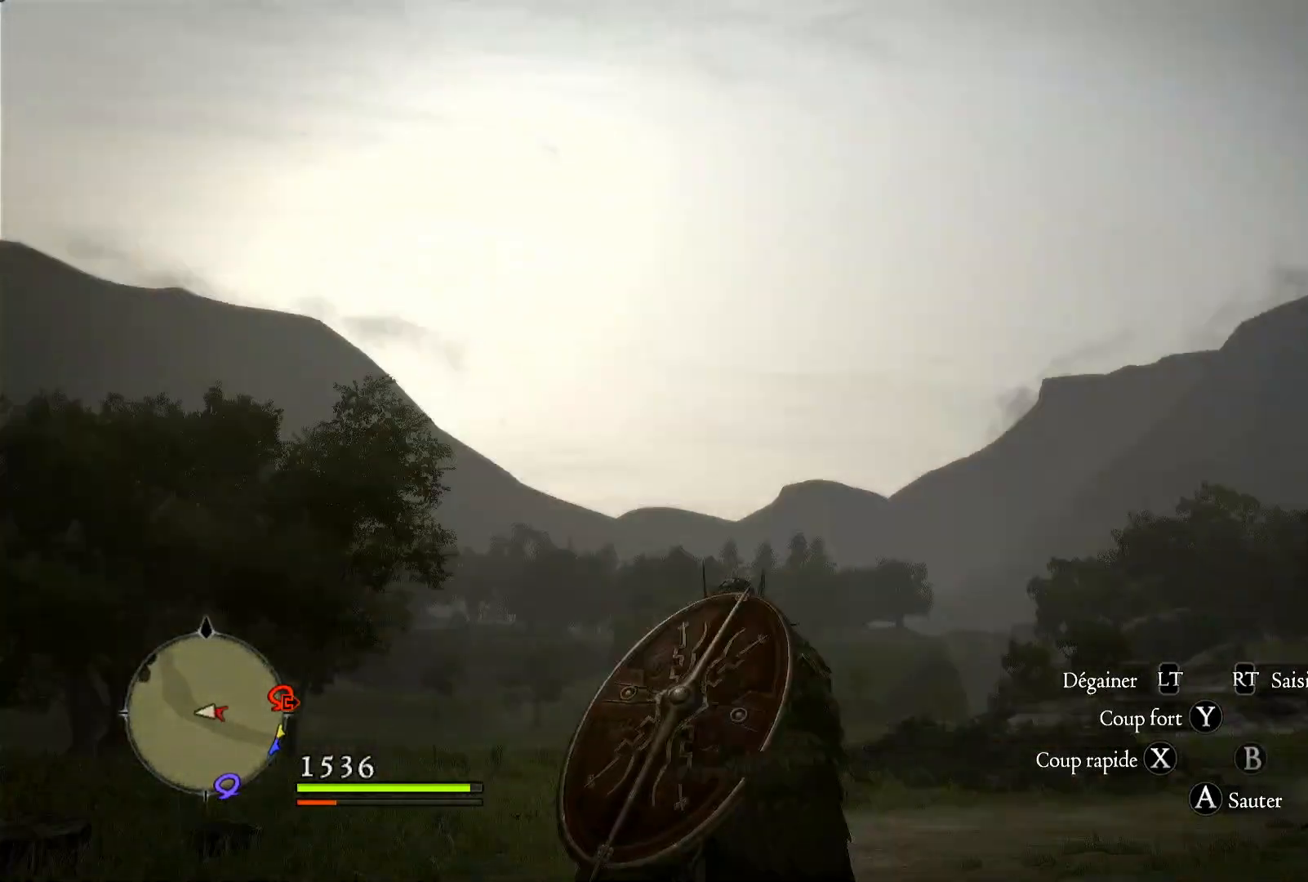
{"buttons": [], "left_stick": "up-left", "right_stick": "right", "events": [[317, "left_stick", "up-left"]]}
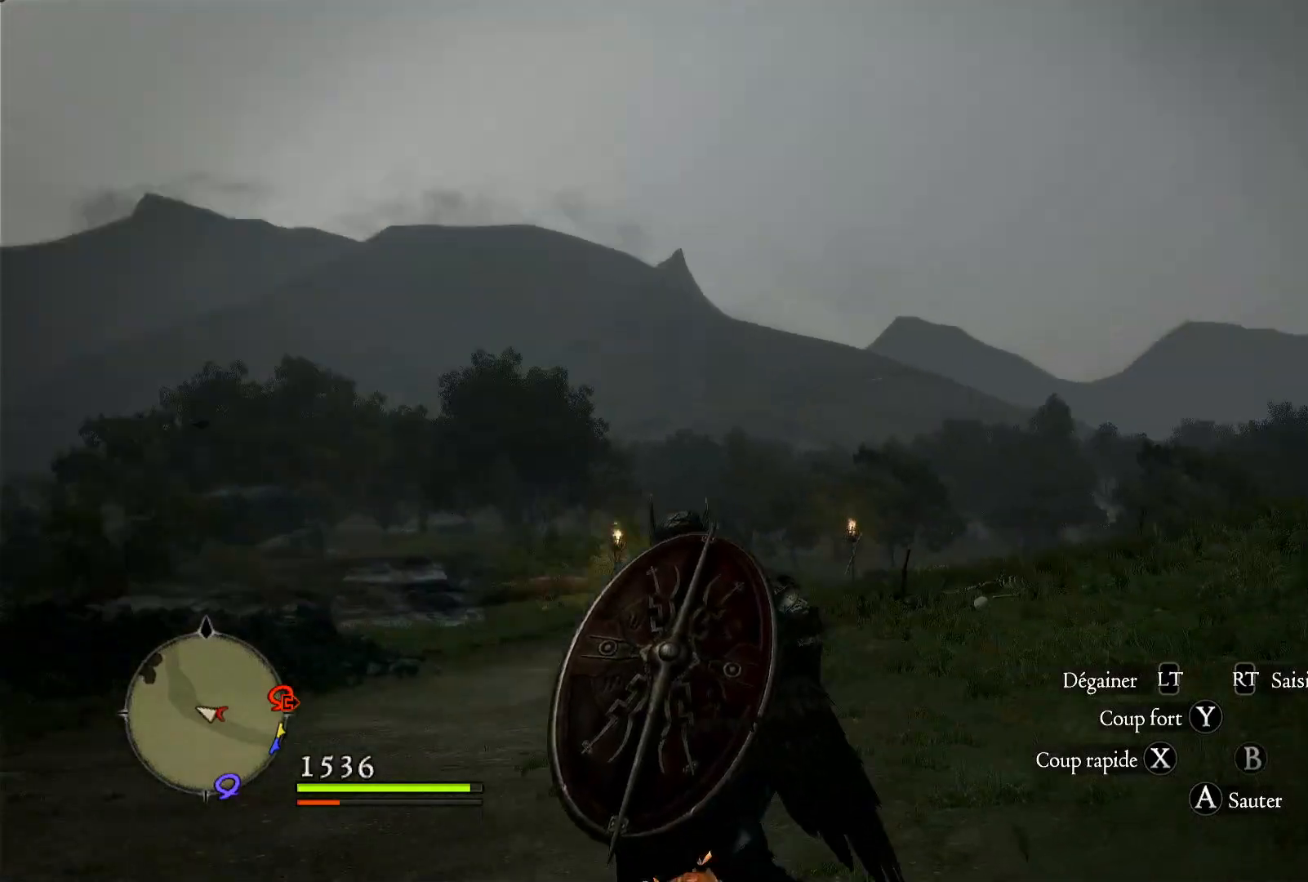
{"buttons": [], "left_stick": "up-left", "right_stick": "right", "events": [[117, "right_stick", "center"], [183, "right_stick", "right"]]}
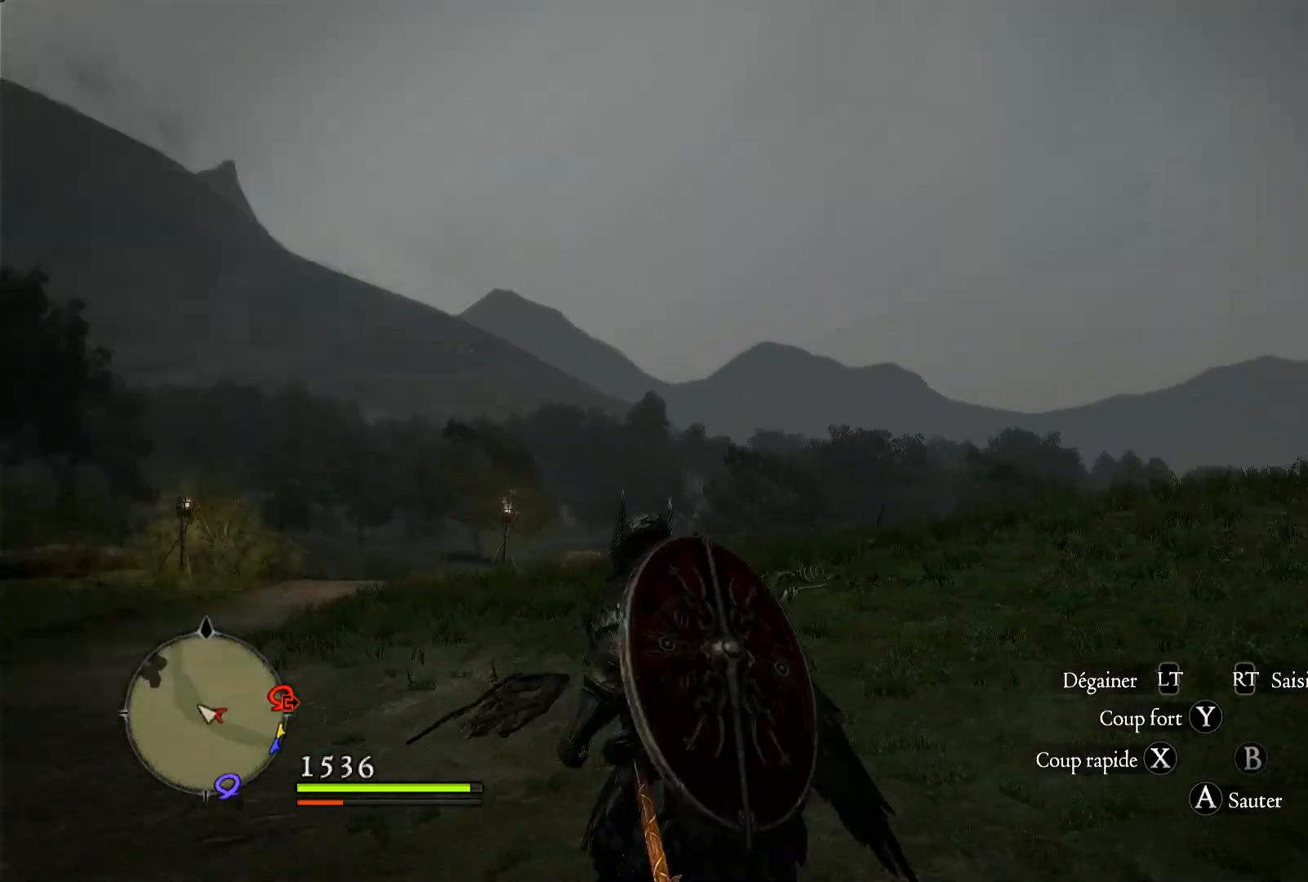
{"buttons": [], "left_stick": "left", "right_stick": "right", "events": [[83, "left_stick", "left"]]}
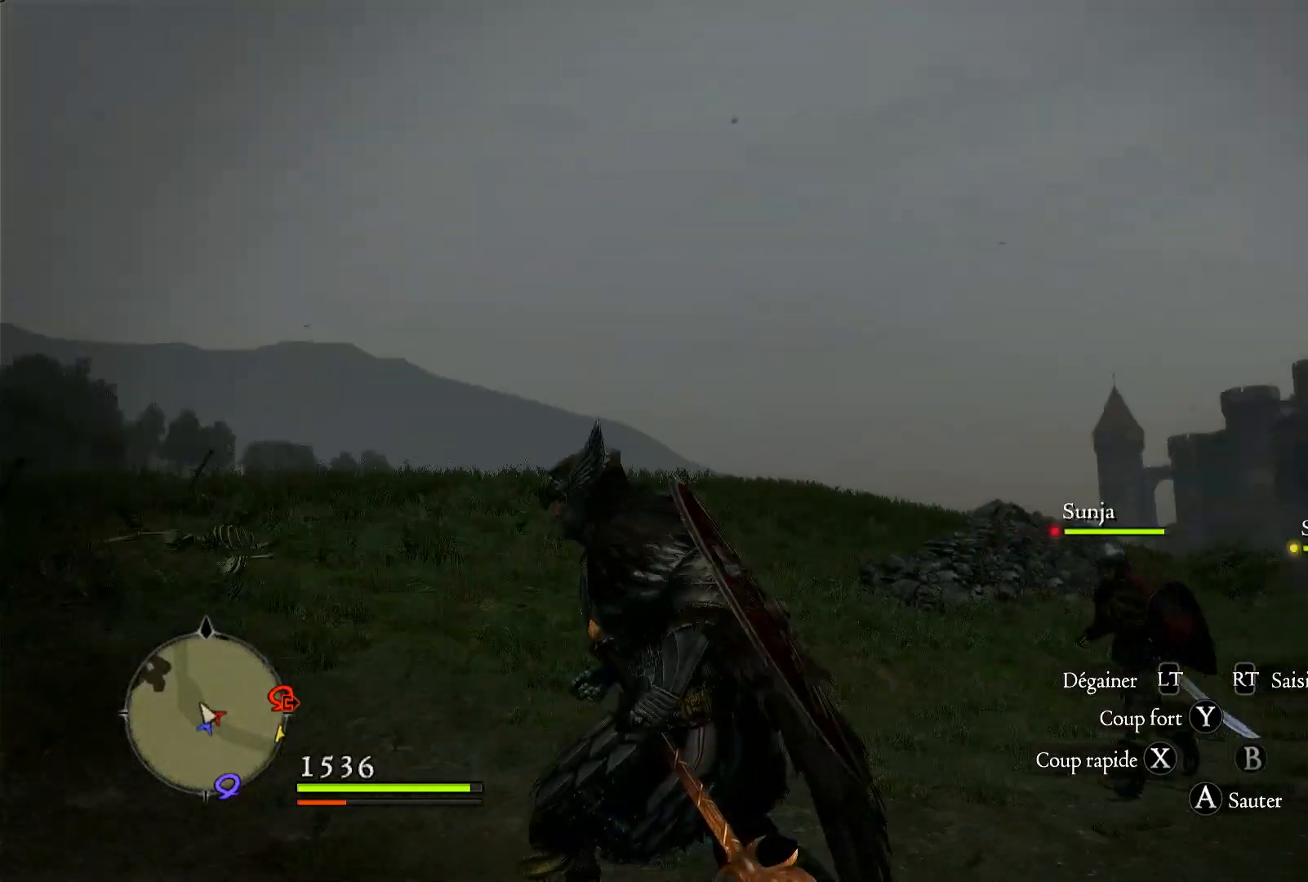
{"buttons": [], "left_stick": "left", "right_stick": "center", "events": [[383, "right_stick", "center"]]}
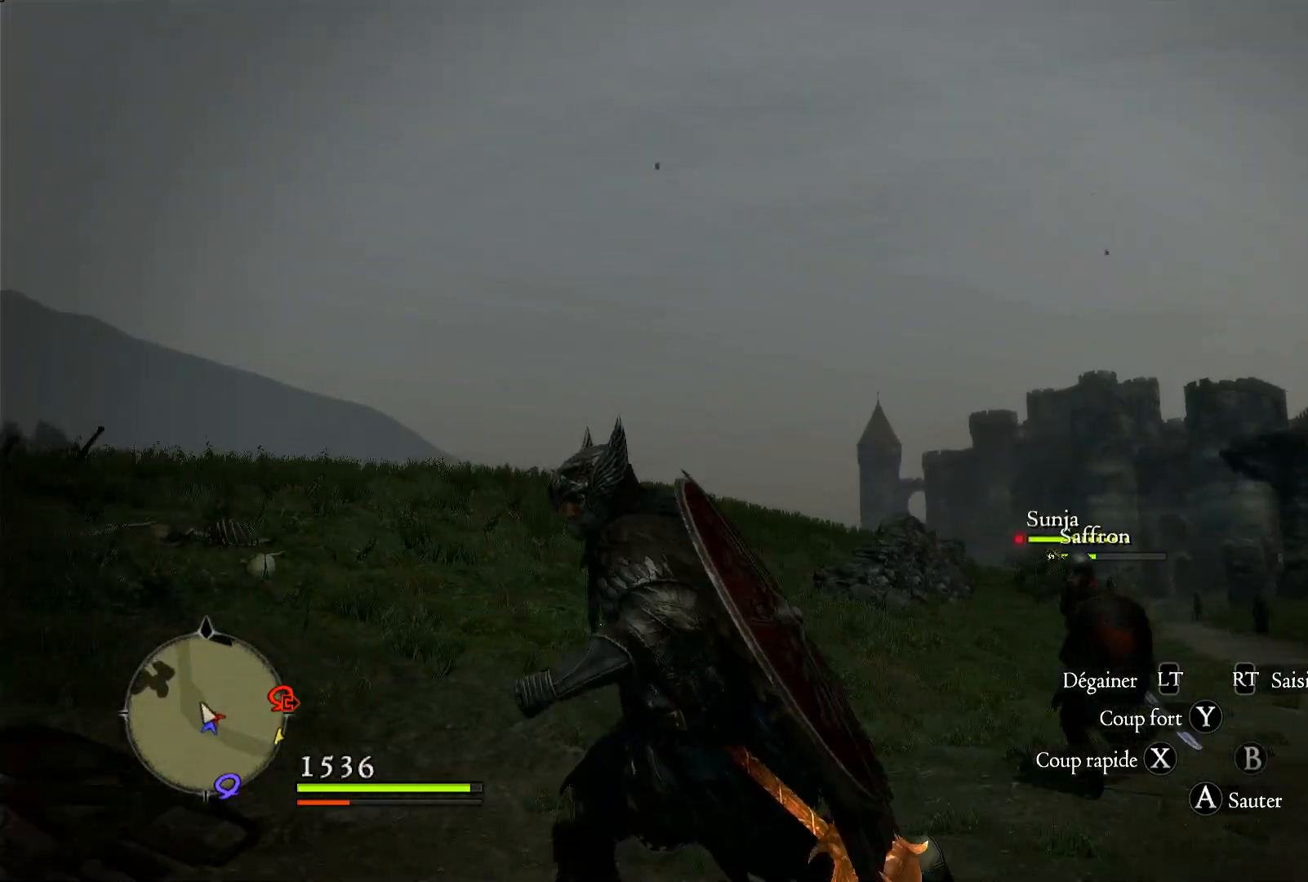
{"buttons": [], "left_stick": "left", "right_stick": "left", "events": [[17, "right_stick", "left"]]}
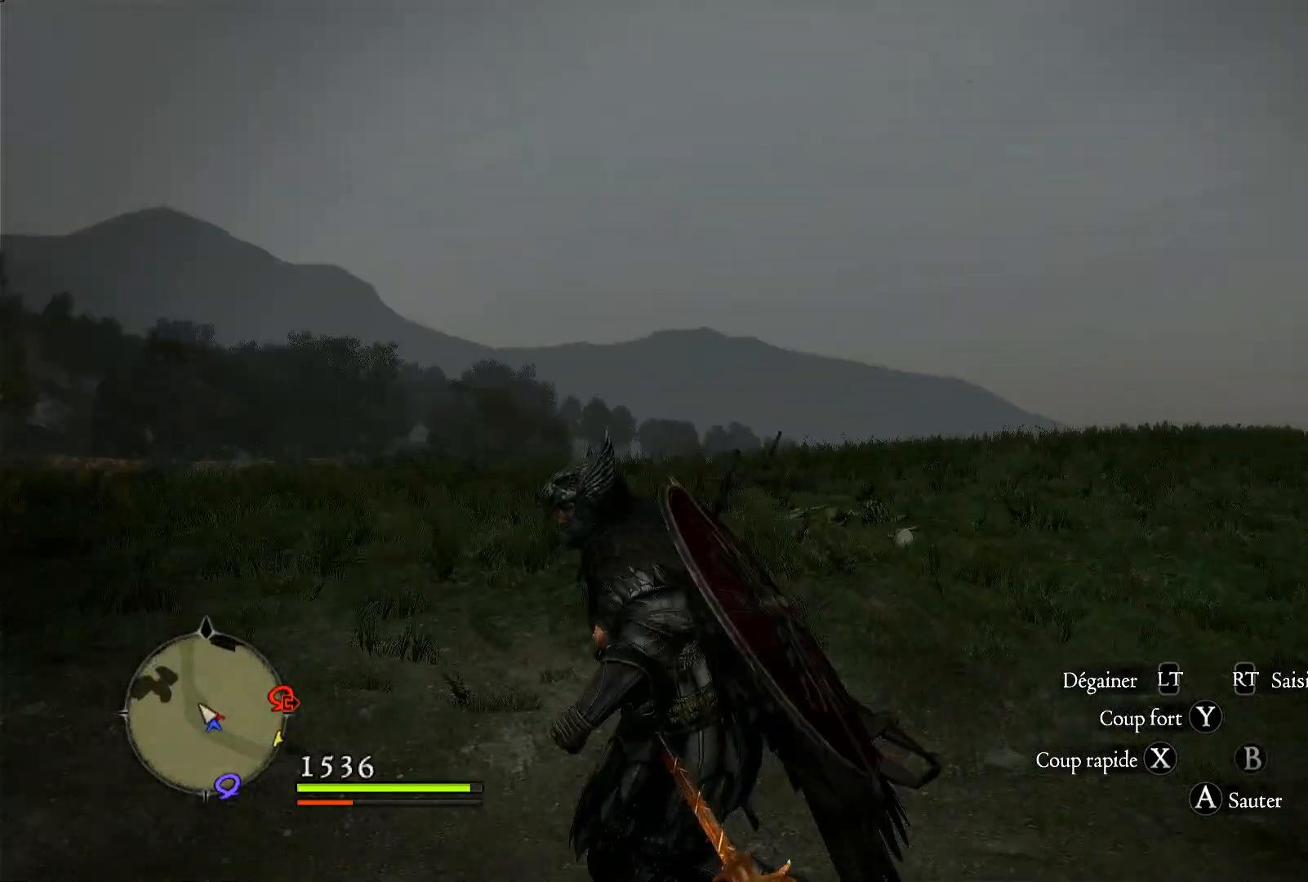
{"buttons": [], "left_stick": "up", "right_stick": "center", "events": [[133, "left_stick", "up-left"], [317, "right_stick", "down-left"], [450, "left_stick", "up"], [500, "right_stick", "center"]]}
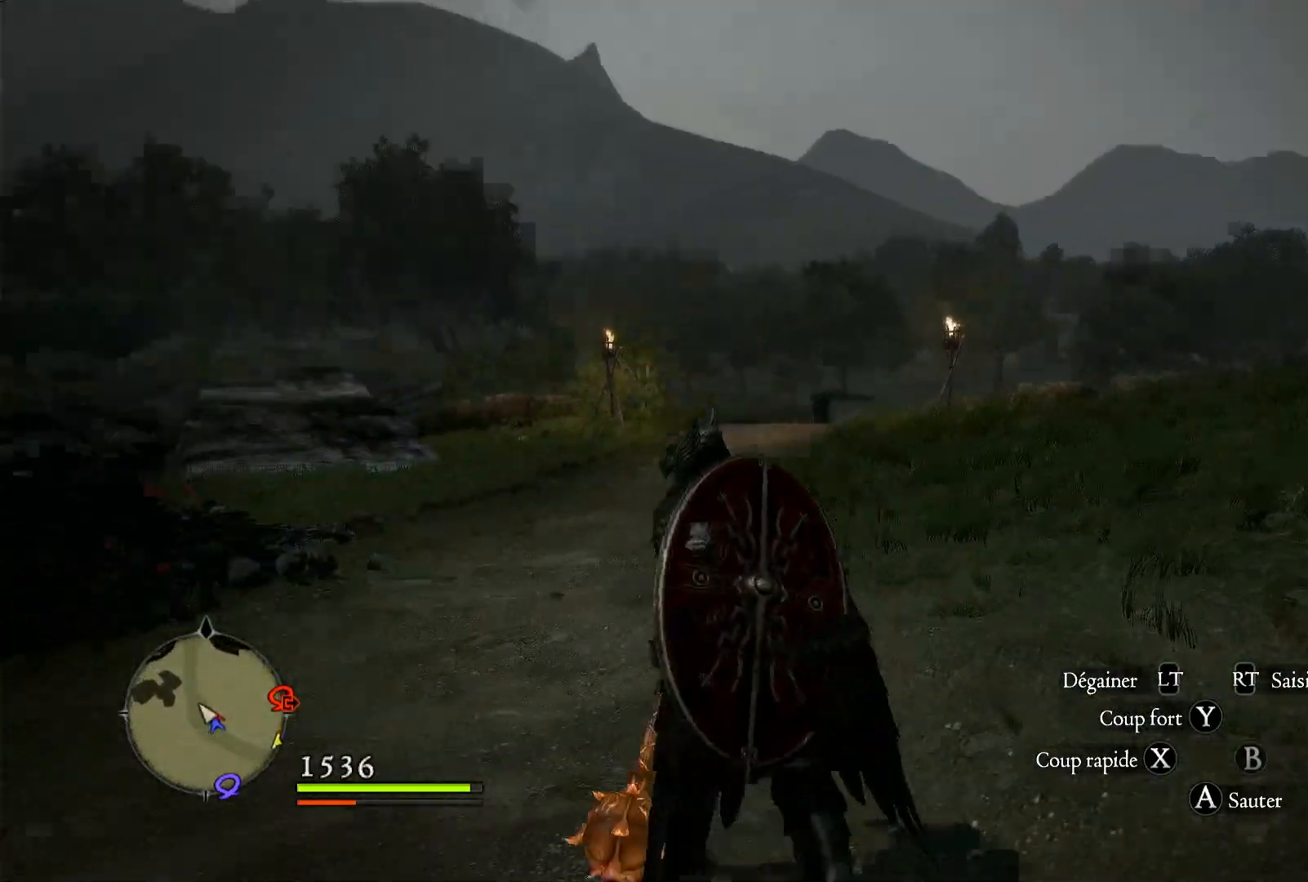
{"buttons": [], "left_stick": "up", "right_stick": "down-right", "events": [[350, "right_stick", "down"], [433, "right_stick", "down-right"]]}
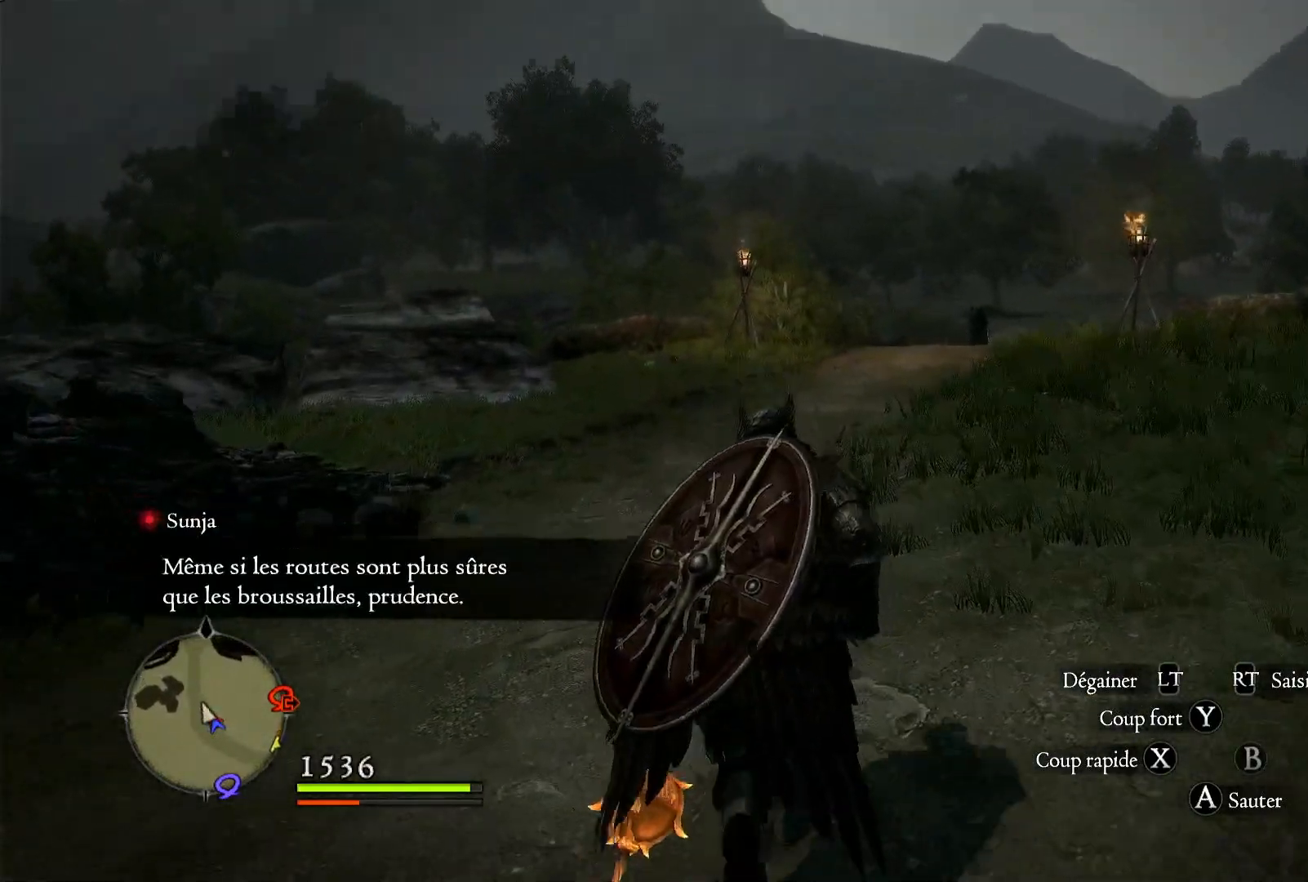
{"buttons": [], "left_stick": "up", "right_stick": "center", "events": [[83, "right_stick", "center"]]}
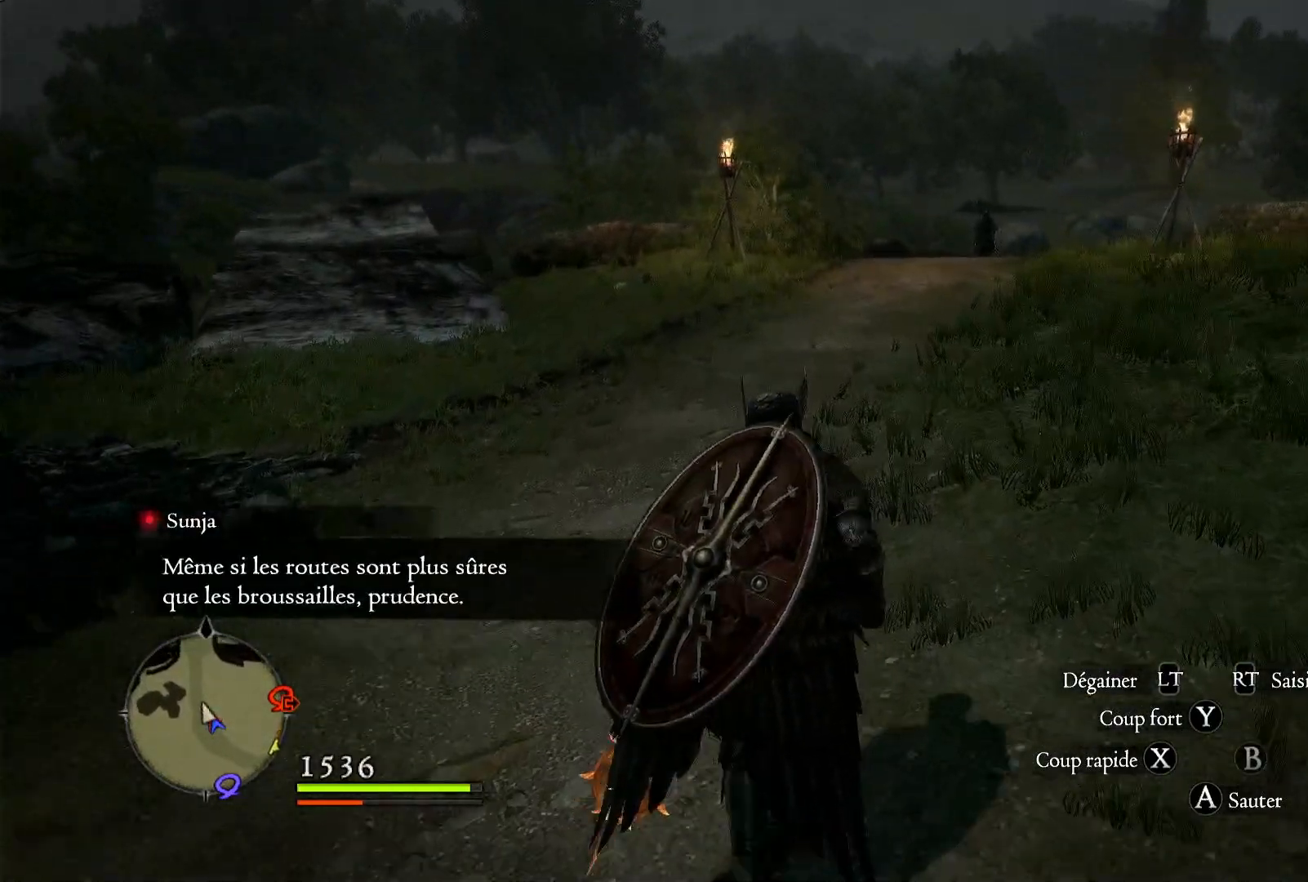
{"buttons": [], "left_stick": "up", "right_stick": "center", "events": [[150, "right_stick", "right"], [350, "right_stick", "center"]]}
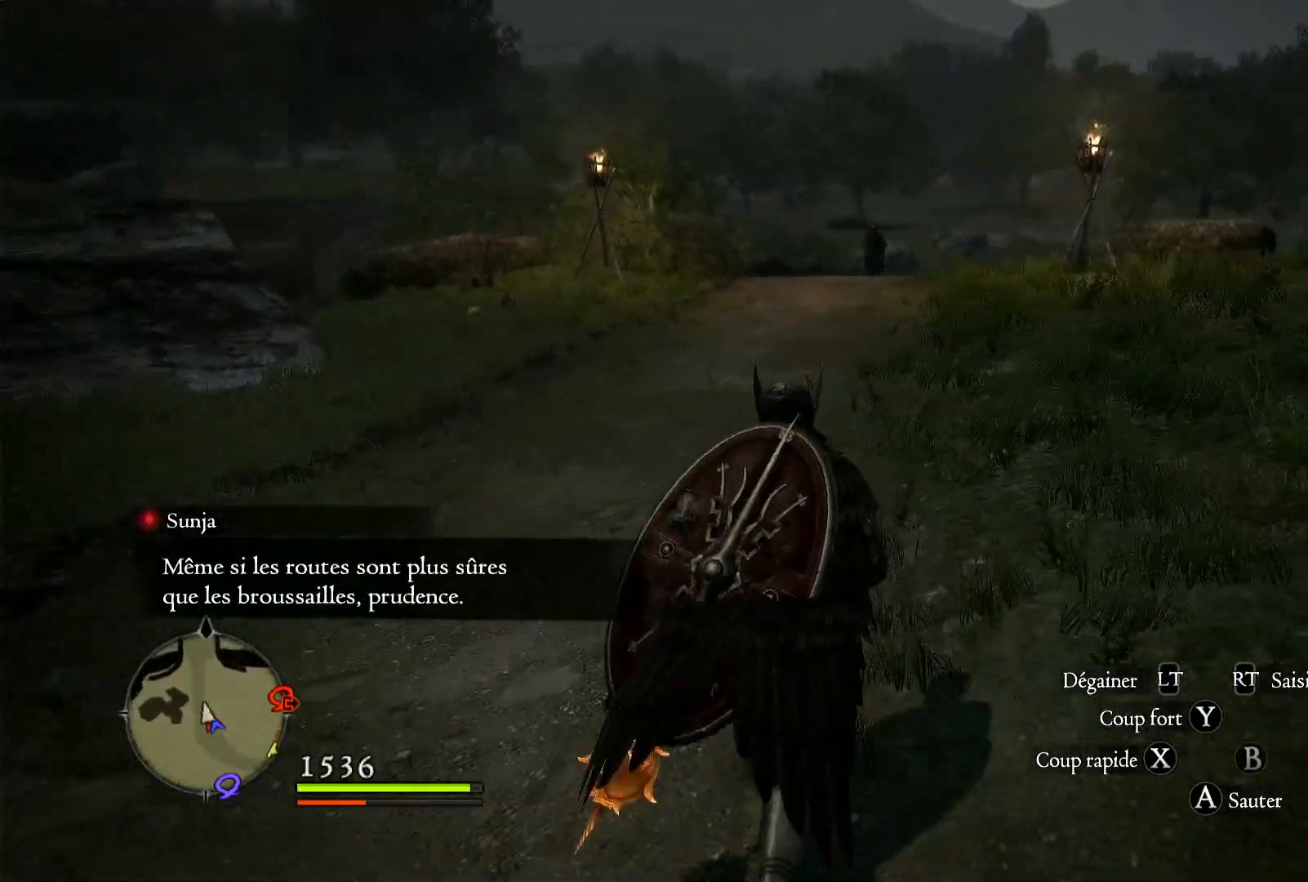
{"buttons": [], "left_stick": "up", "right_stick": "center", "events": []}
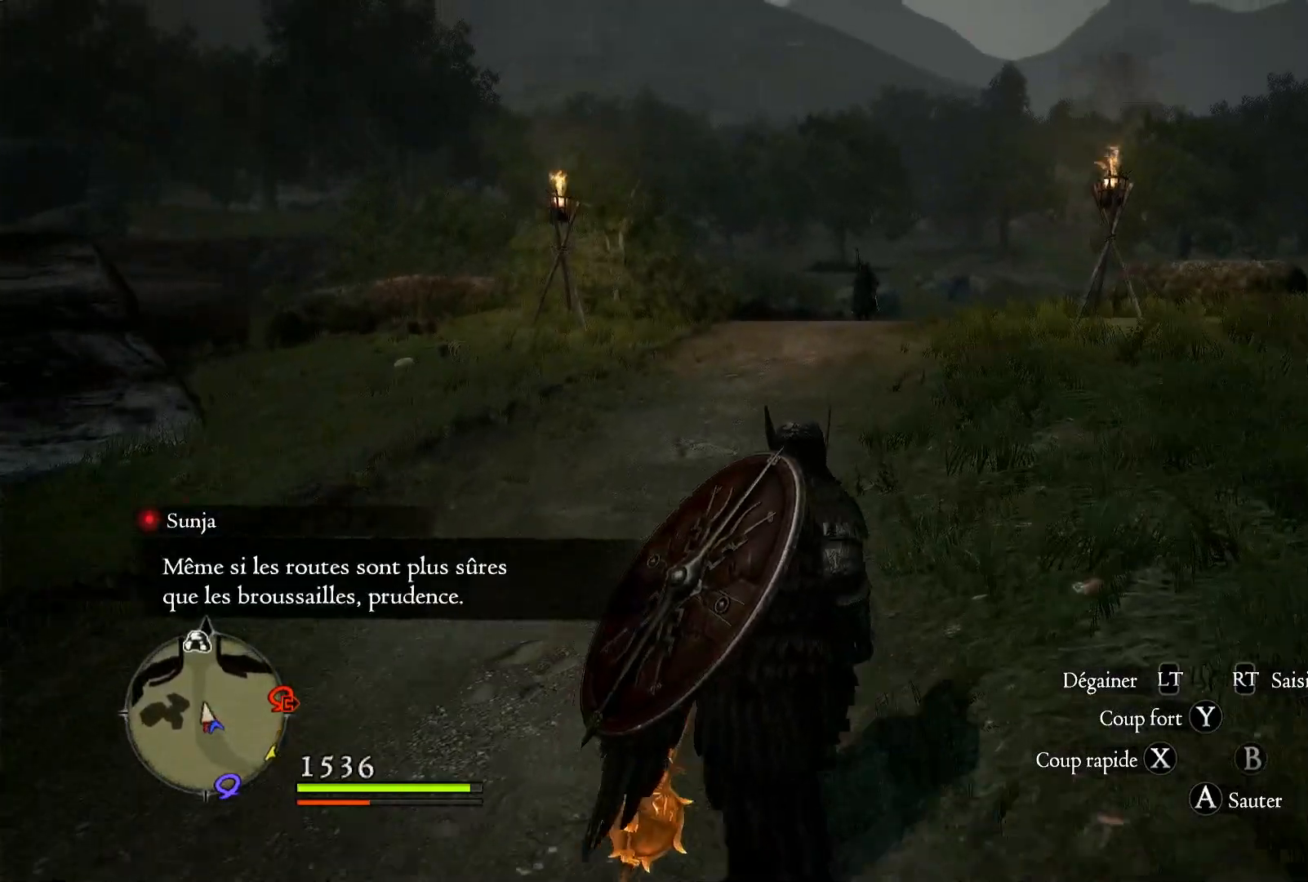
{"buttons": [], "left_stick": "up", "right_stick": "center", "events": []}
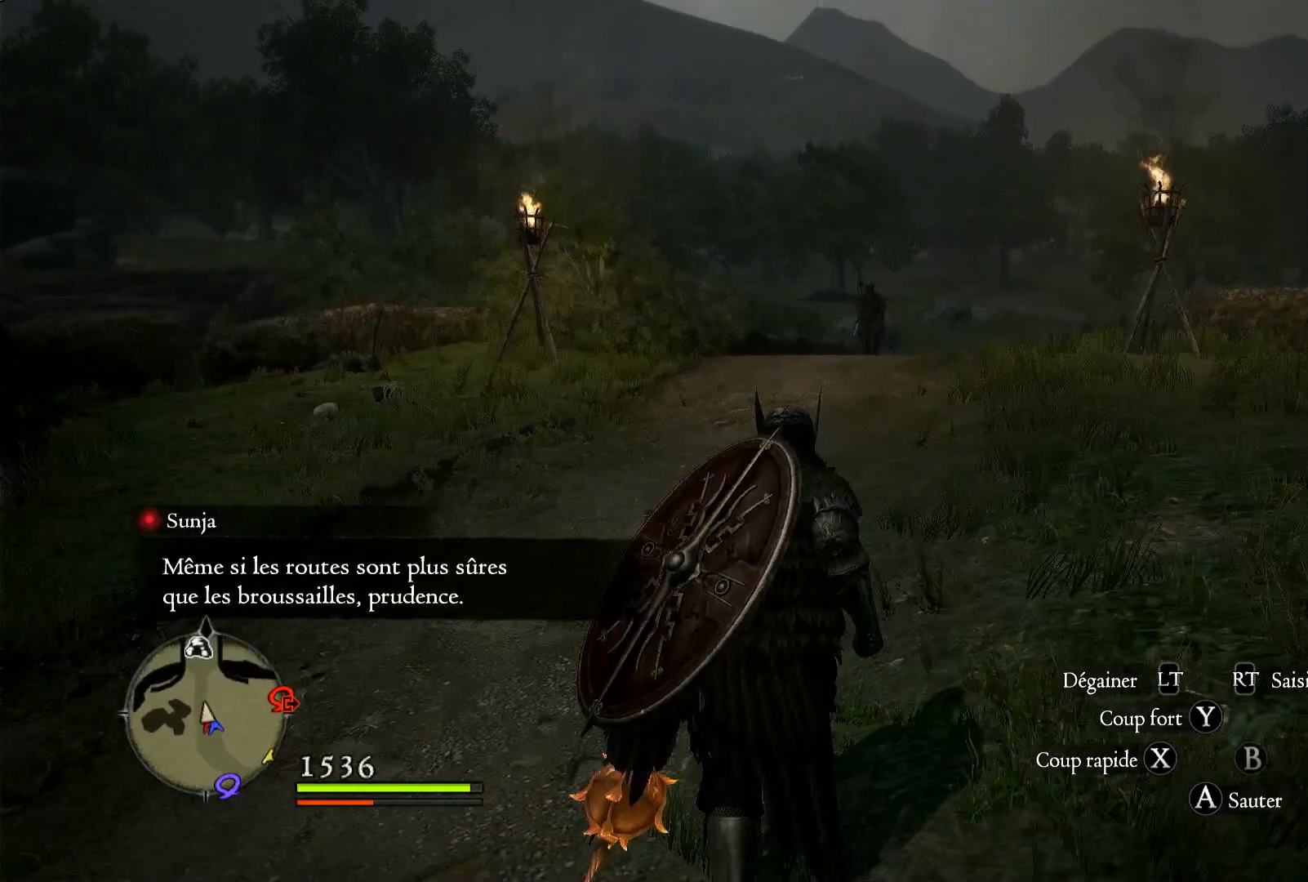
{"buttons": [], "left_stick": "up", "right_stick": "center", "events": [[117, "right_stick", "down-right"], [417, "right_stick", "center"]]}
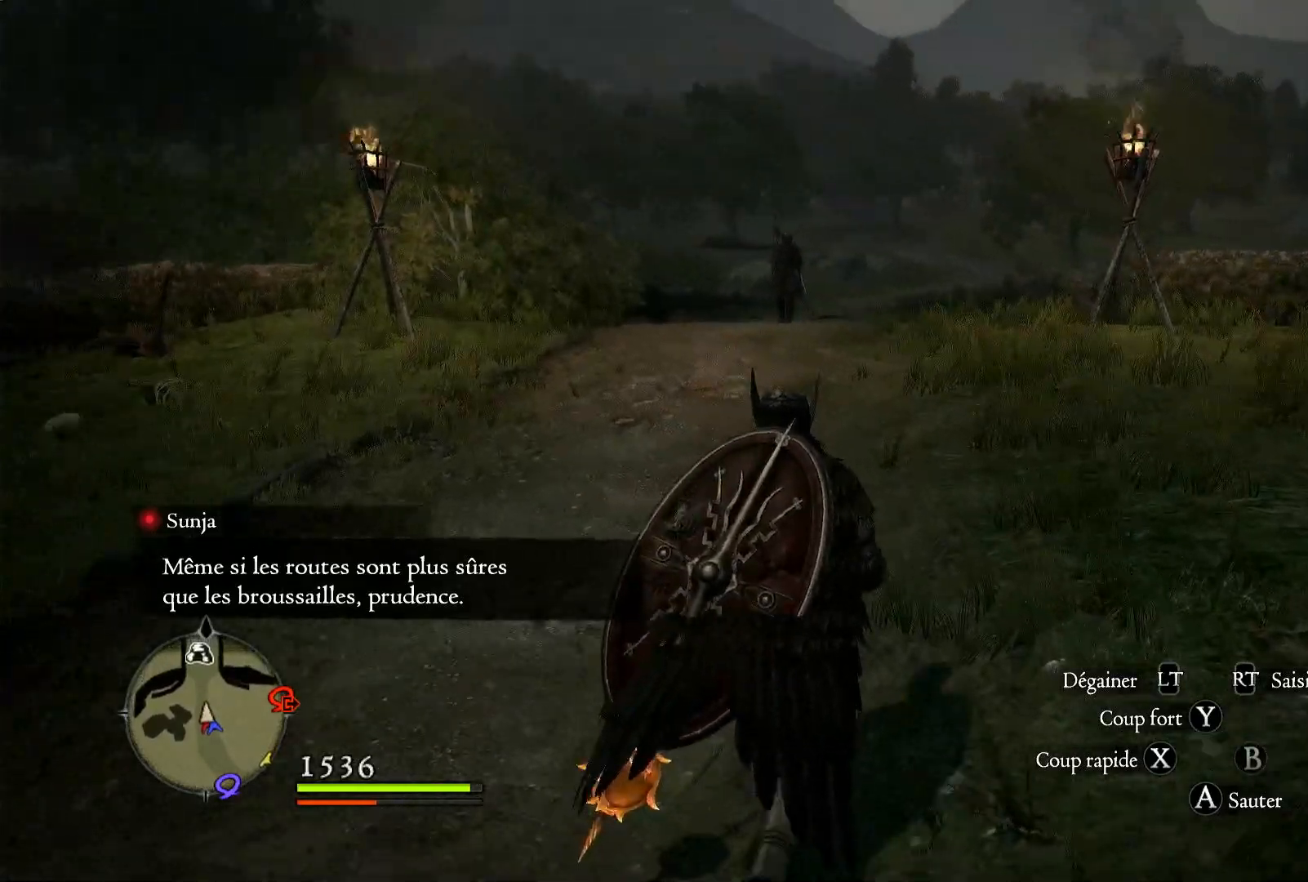
{"buttons": [], "left_stick": "up", "right_stick": "center", "events": []}
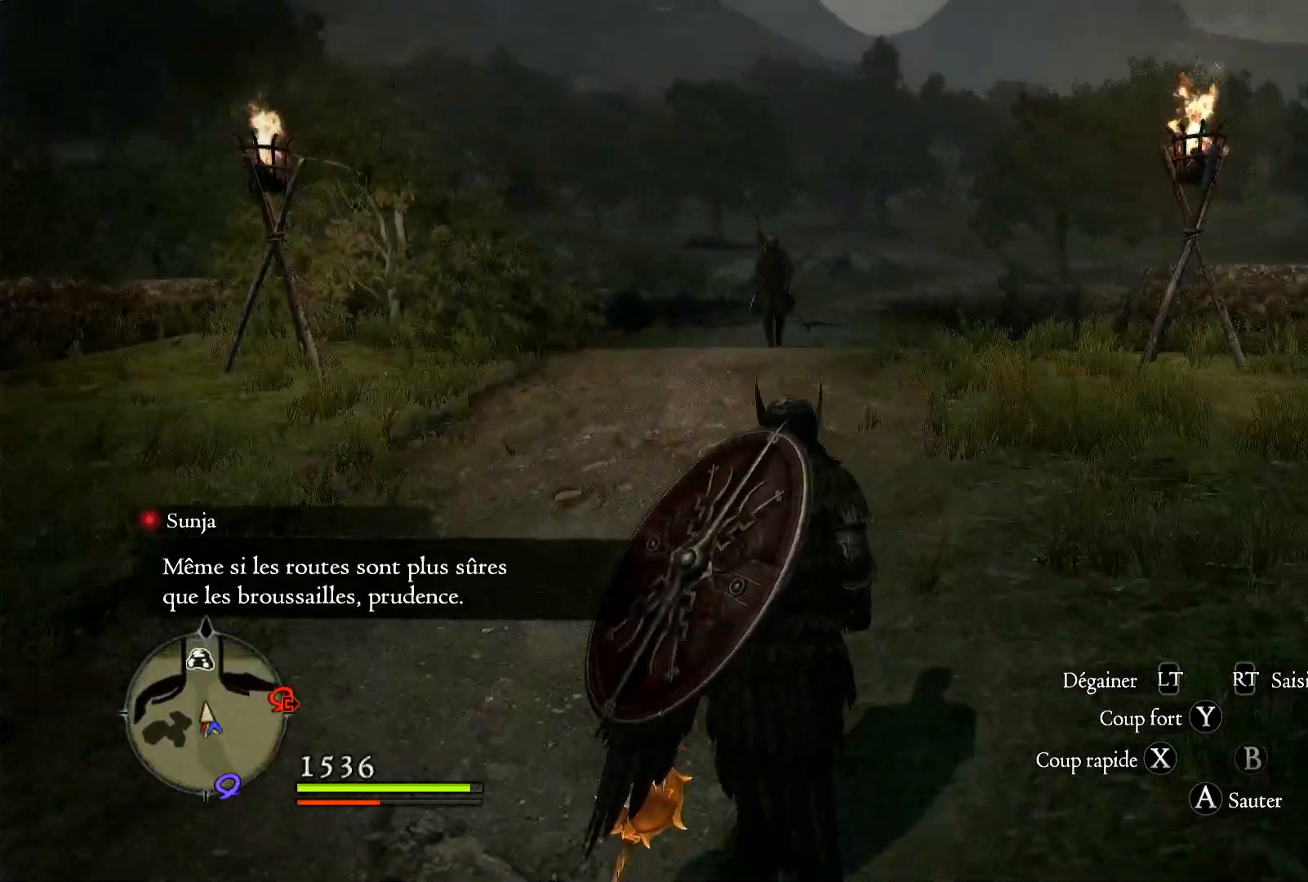
{"buttons": [], "left_stick": "up", "right_stick": "center", "events": [[17, "right_stick", "down"], [250, "right_stick", "center"]]}
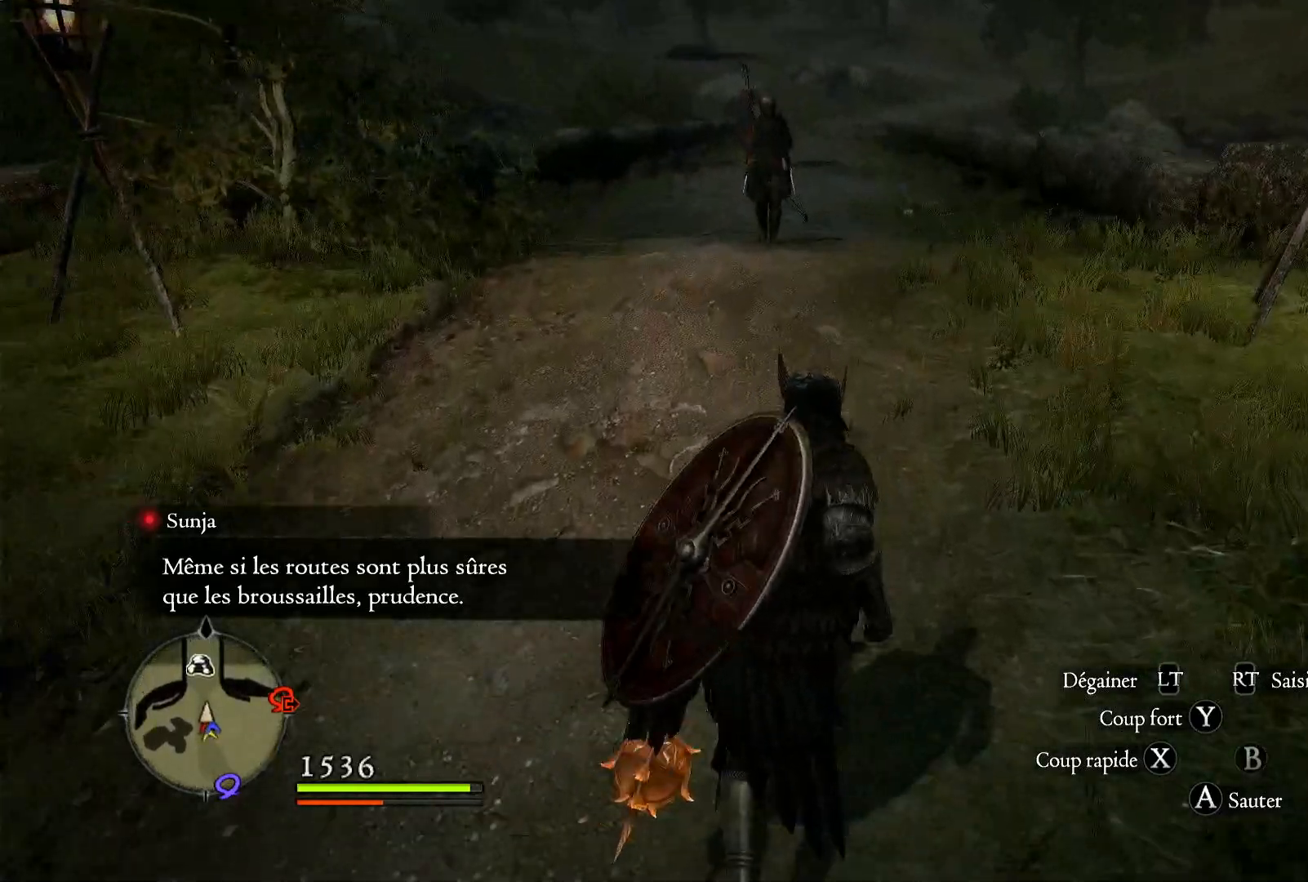
{"buttons": [], "left_stick": "up", "right_stick": "center", "events": []}
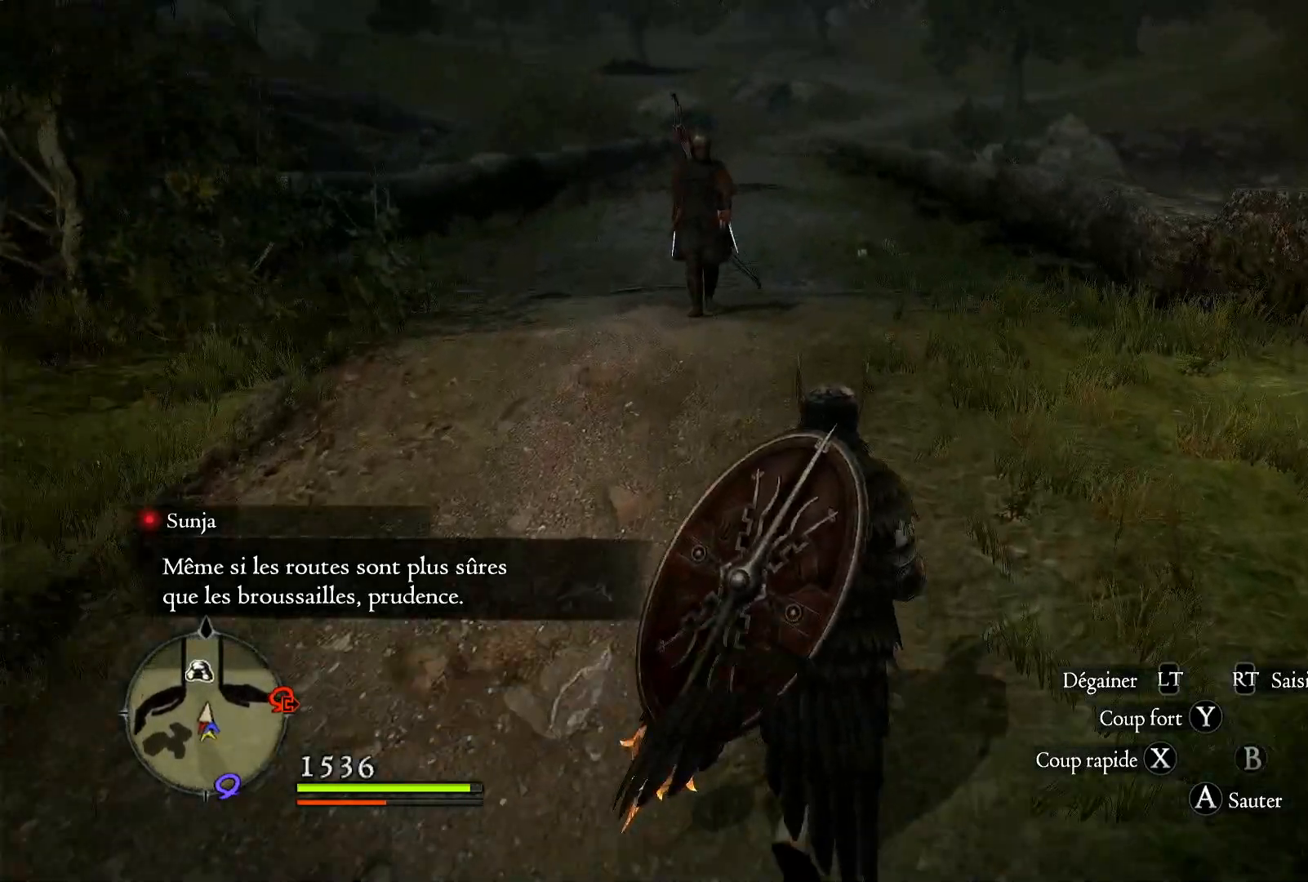
{"buttons": [], "left_stick": "up", "right_stick": "center", "events": []}
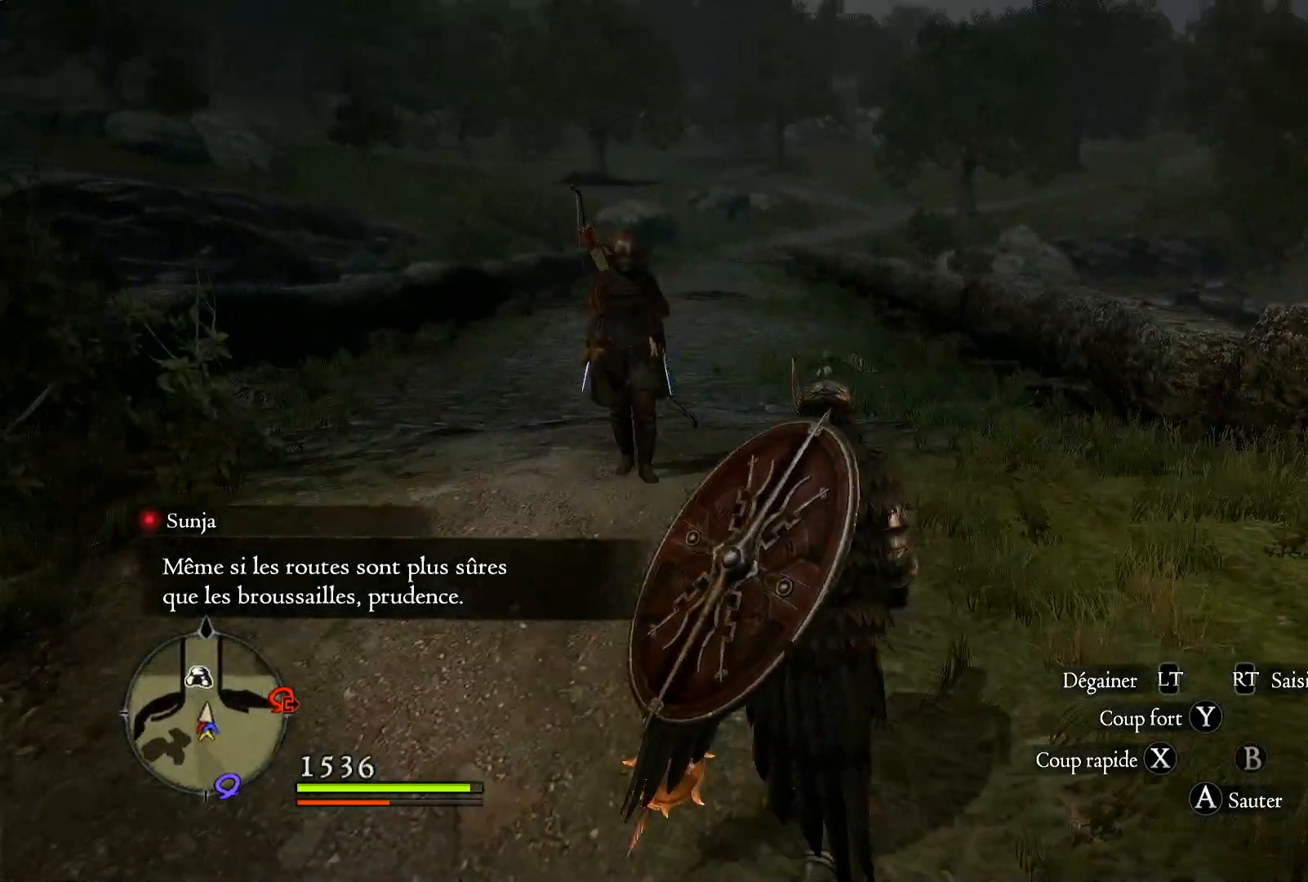
{"buttons": [], "left_stick": "up", "right_stick": "center", "events": [[183, "right_stick", "down-left"], [350, "right_stick", "center"]]}
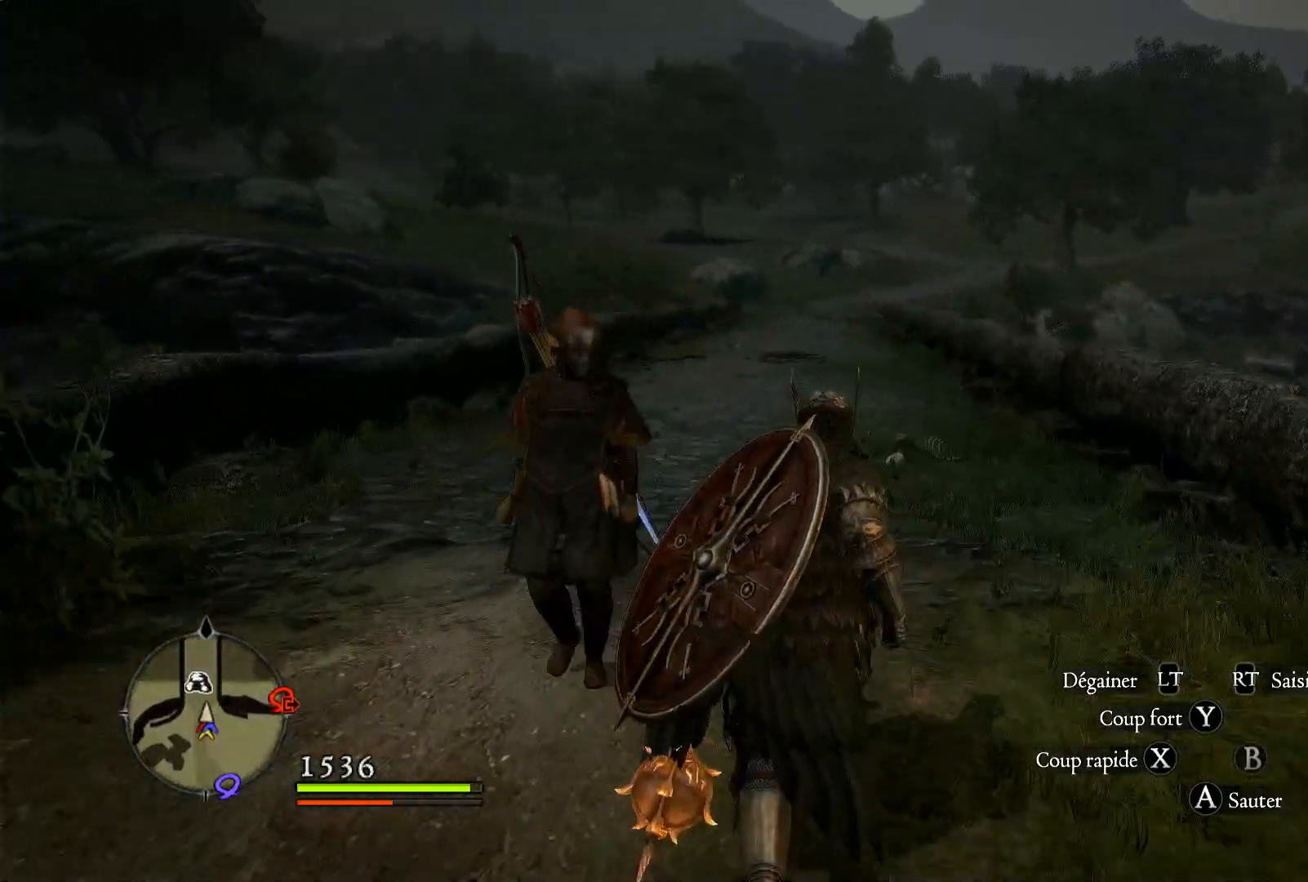
{"buttons": [], "left_stick": "up", "right_stick": "center", "events": []}
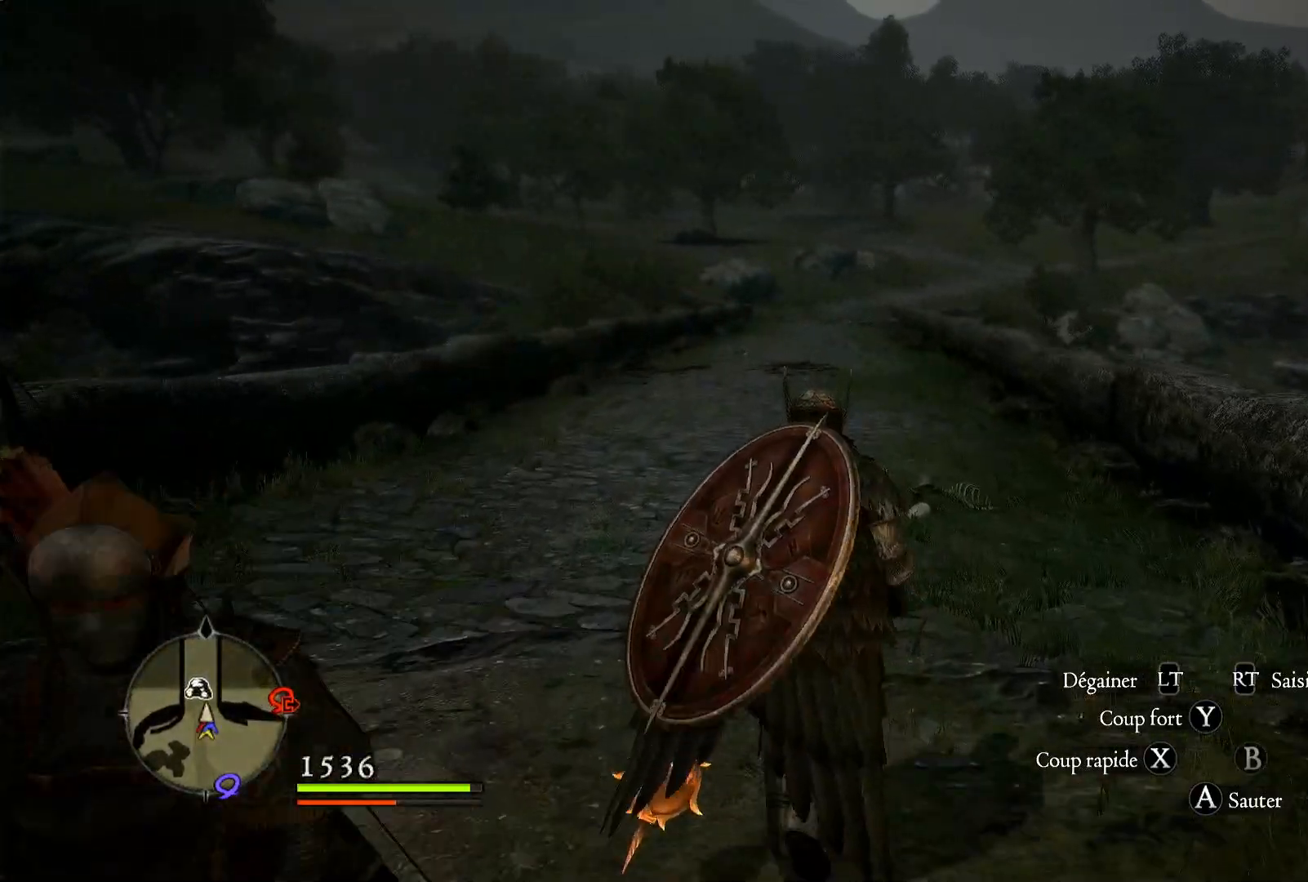
{"buttons": [], "left_stick": "up", "right_stick": "center", "events": [[117, "right_stick", "down"], [283, "right_stick", "center"]]}
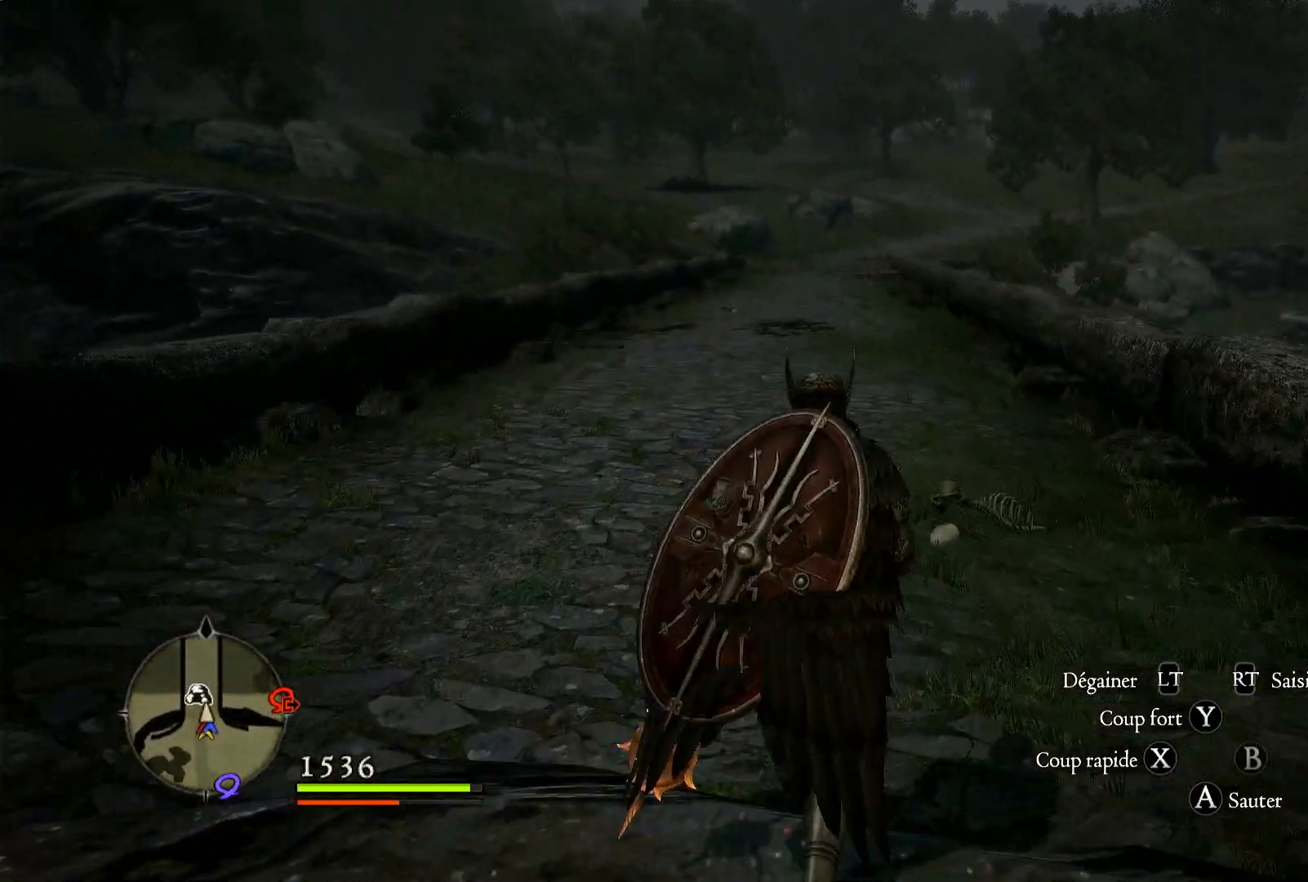
{"buttons": [], "left_stick": "up", "right_stick": "center", "events": []}
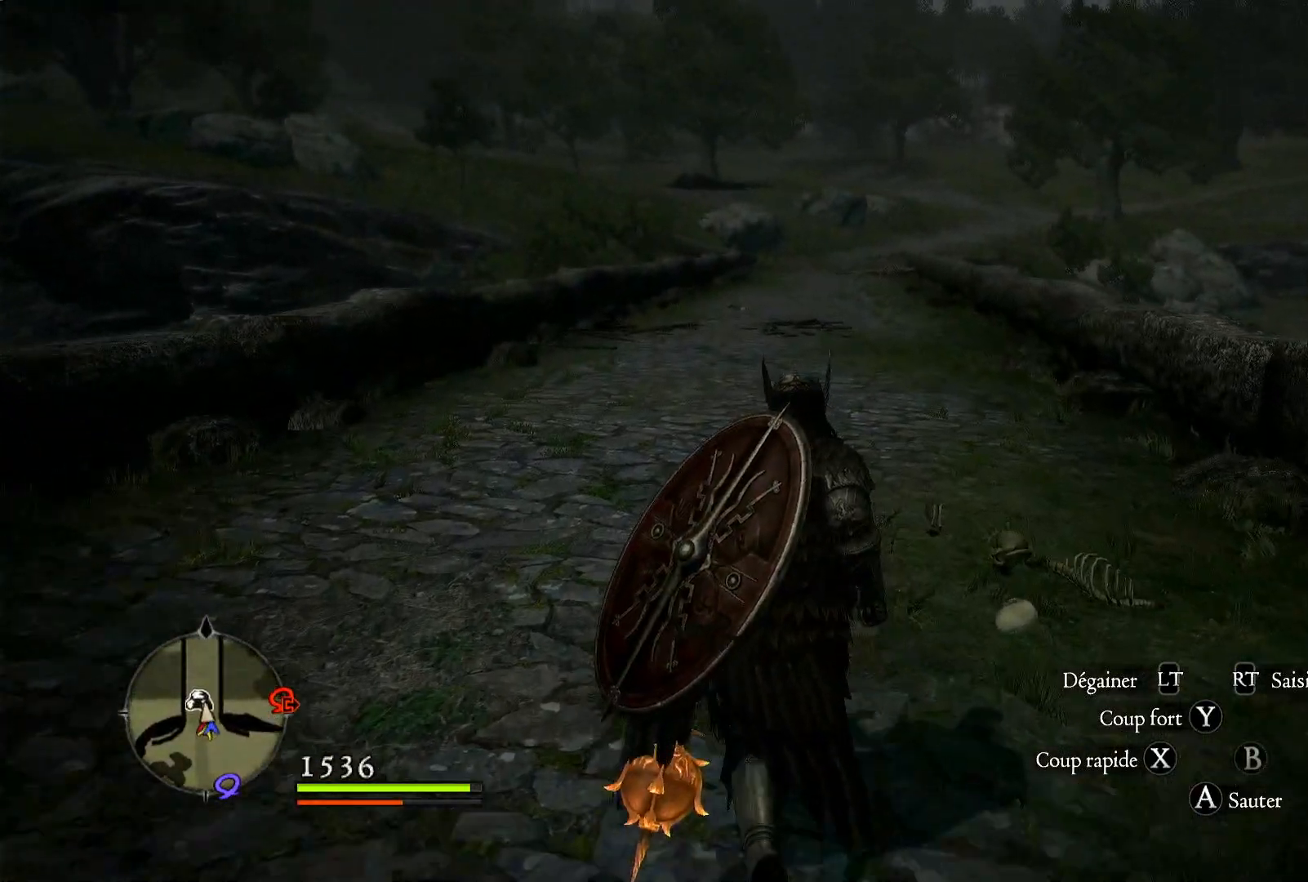
{"buttons": [], "left_stick": "up", "right_stick": "center", "events": []}
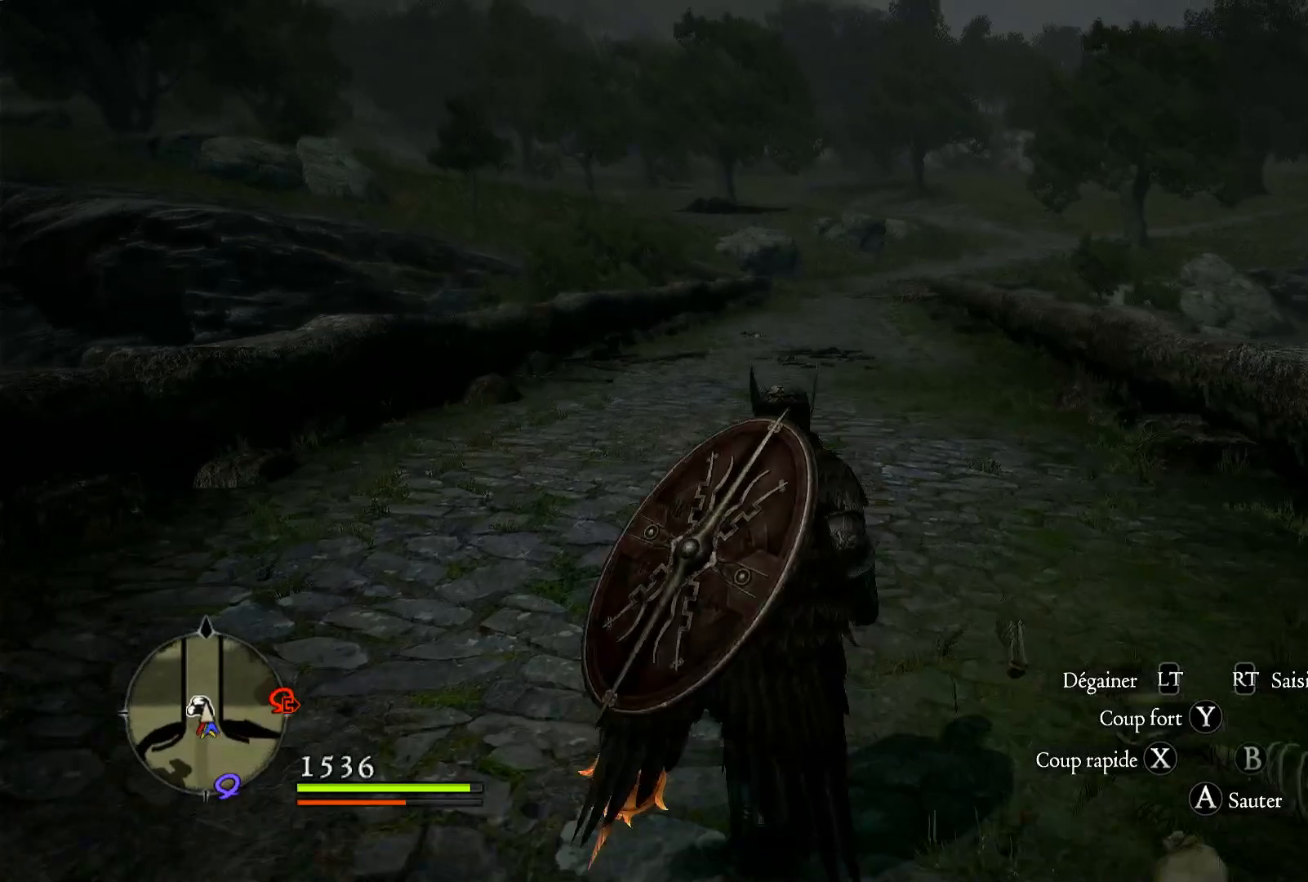
{"buttons": [], "left_stick": "up", "right_stick": "center", "events": [[133, "right_stick", "down-left"], [317, "right_stick", "center"]]}
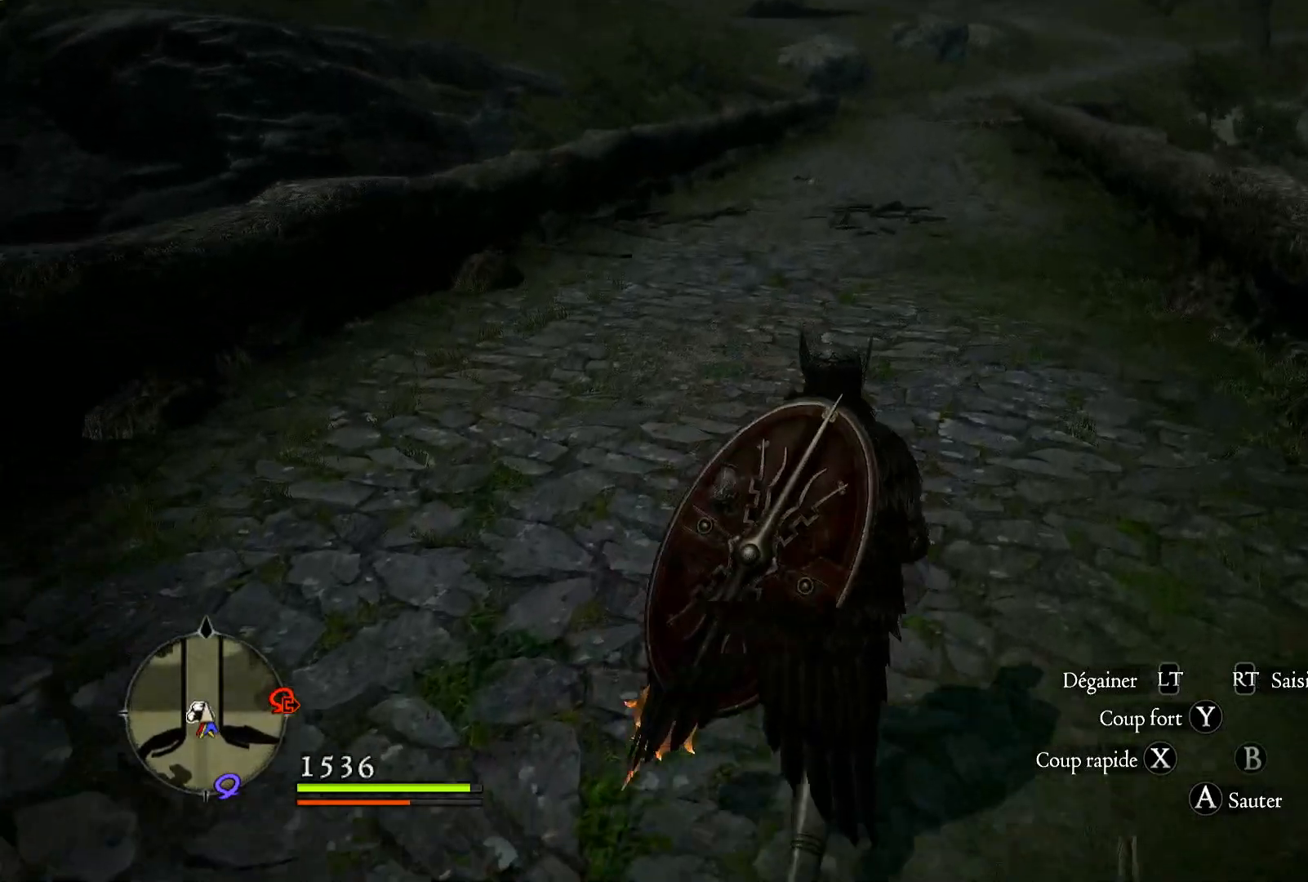
{"buttons": [], "left_stick": "up", "right_stick": "center", "events": [[183, "right_stick", "up-right"], [317, "right_stick", "center"]]}
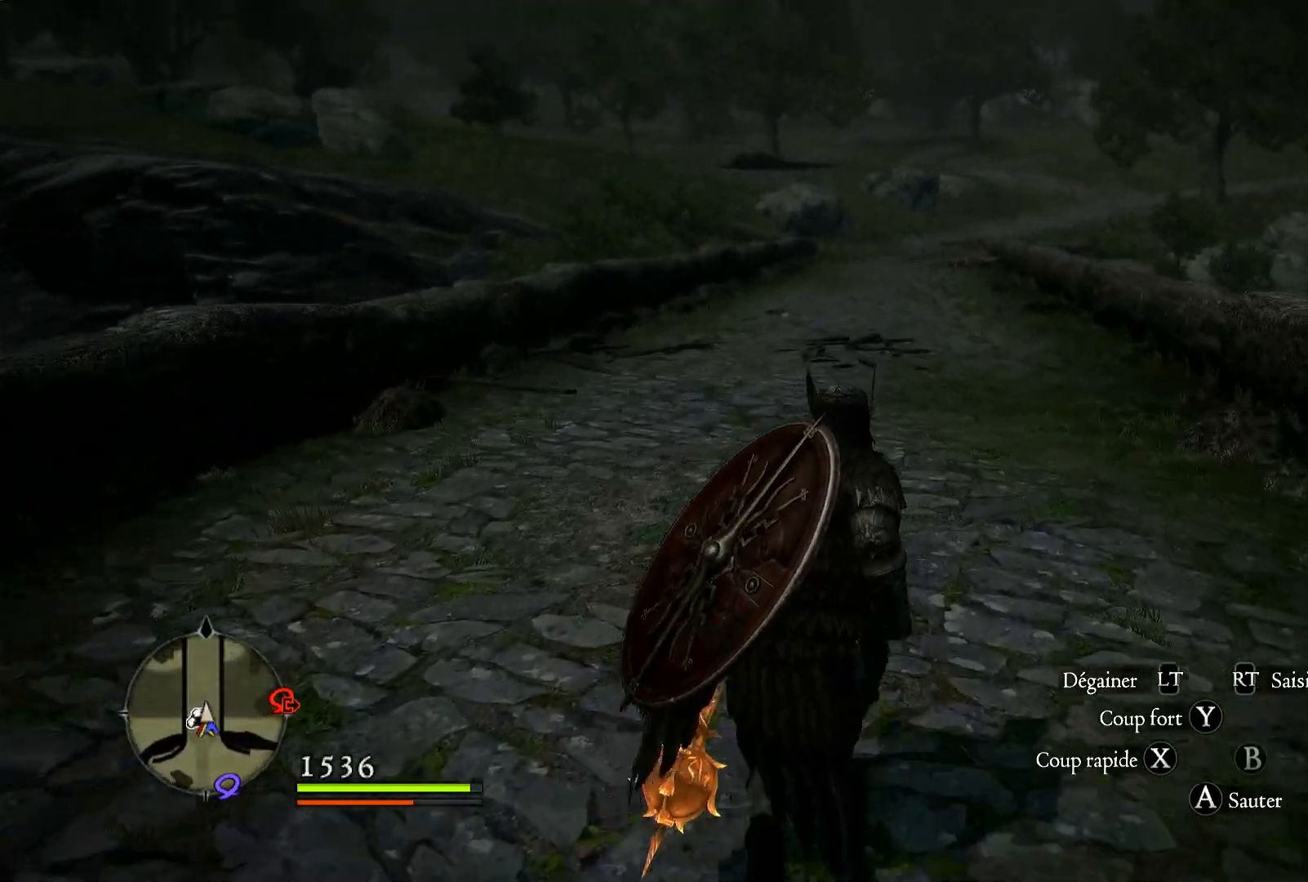
{"buttons": [], "left_stick": "up", "right_stick": "center", "events": [[250, "L3", "down"], [483, "L3", "up"]]}
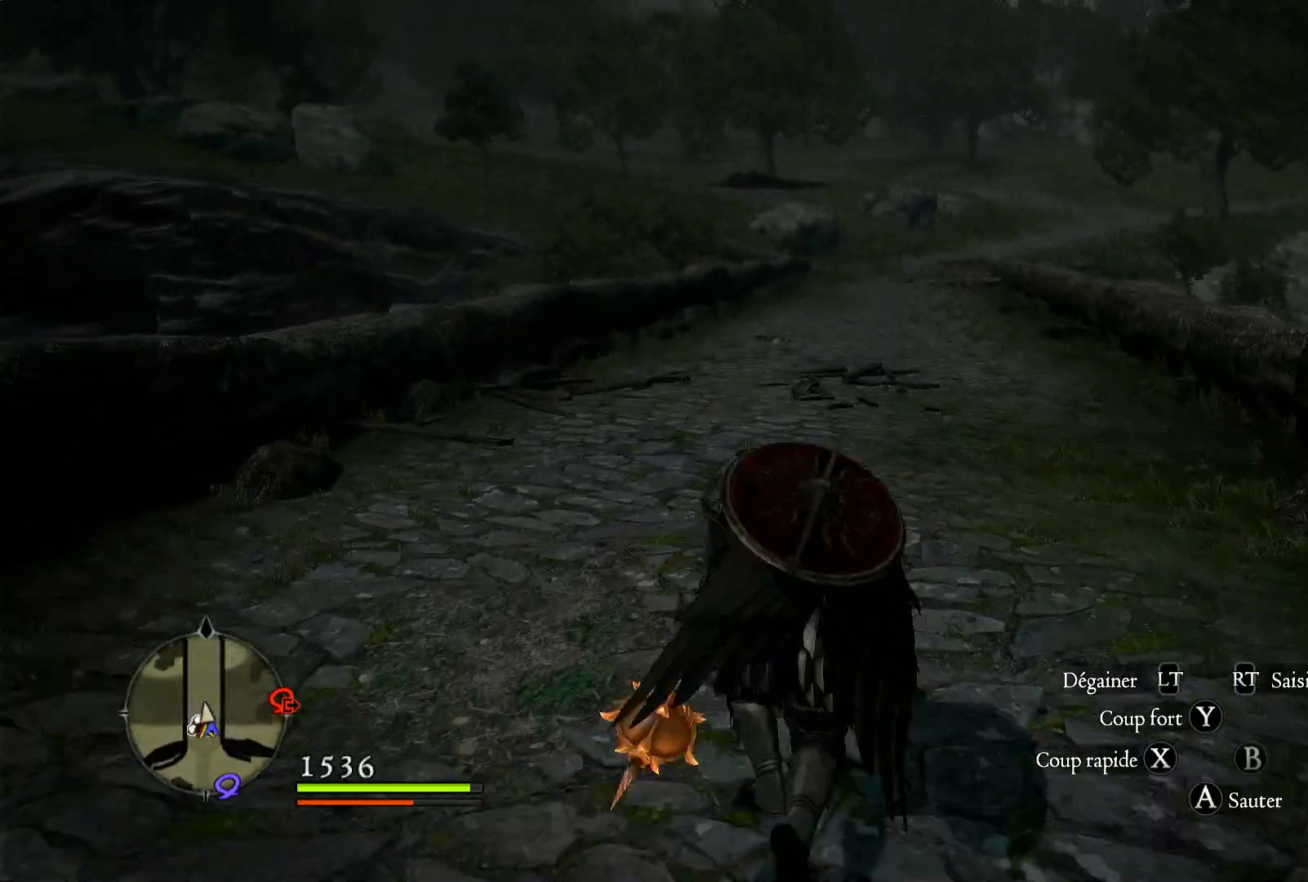
{"buttons": [], "left_stick": "up", "right_stick": "center", "events": []}
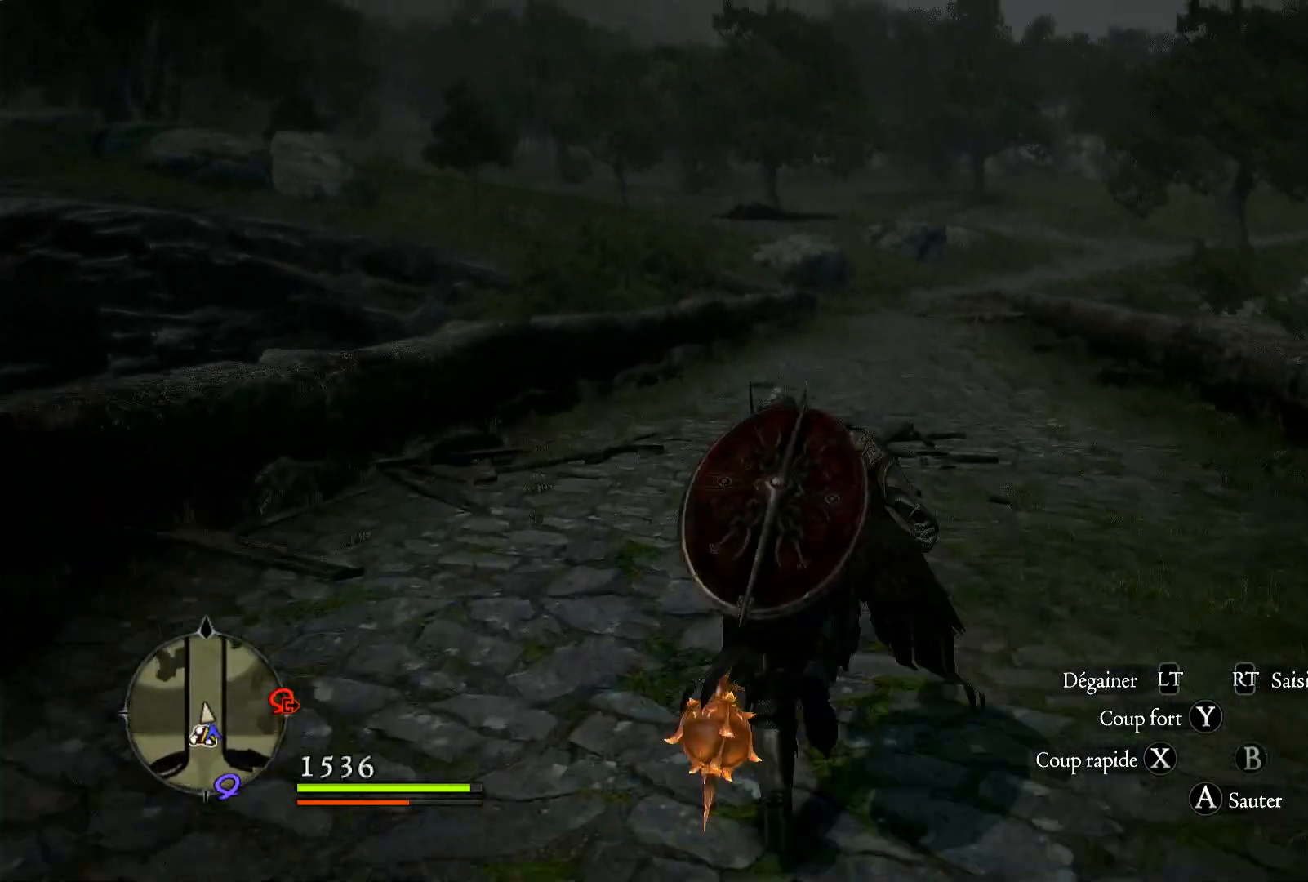
{"buttons": [], "left_stick": "up", "right_stick": "right", "events": [[133, "right_stick", "right"]]}
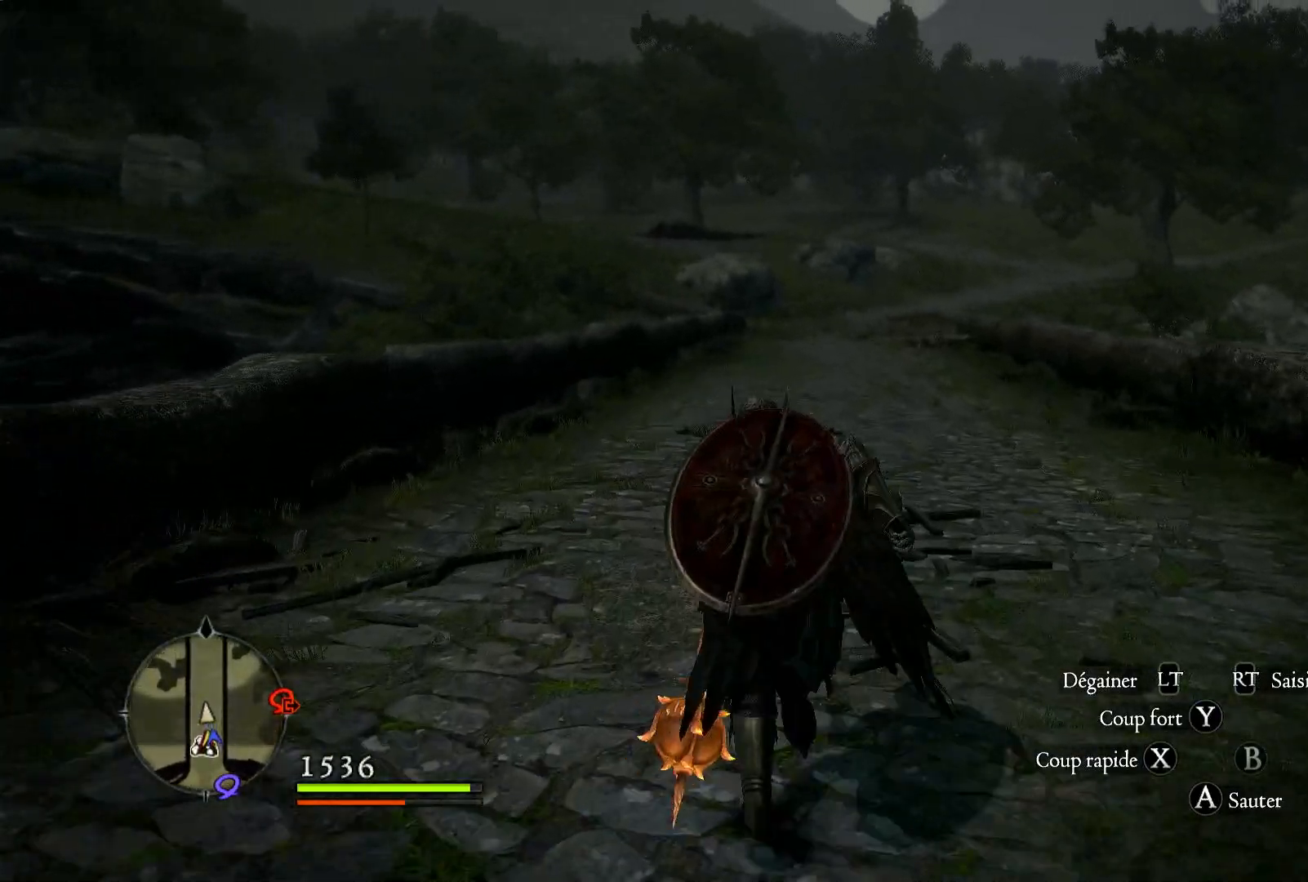
{"buttons": [], "left_stick": "up", "right_stick": "center", "events": [[317, "right_stick", "center"]]}
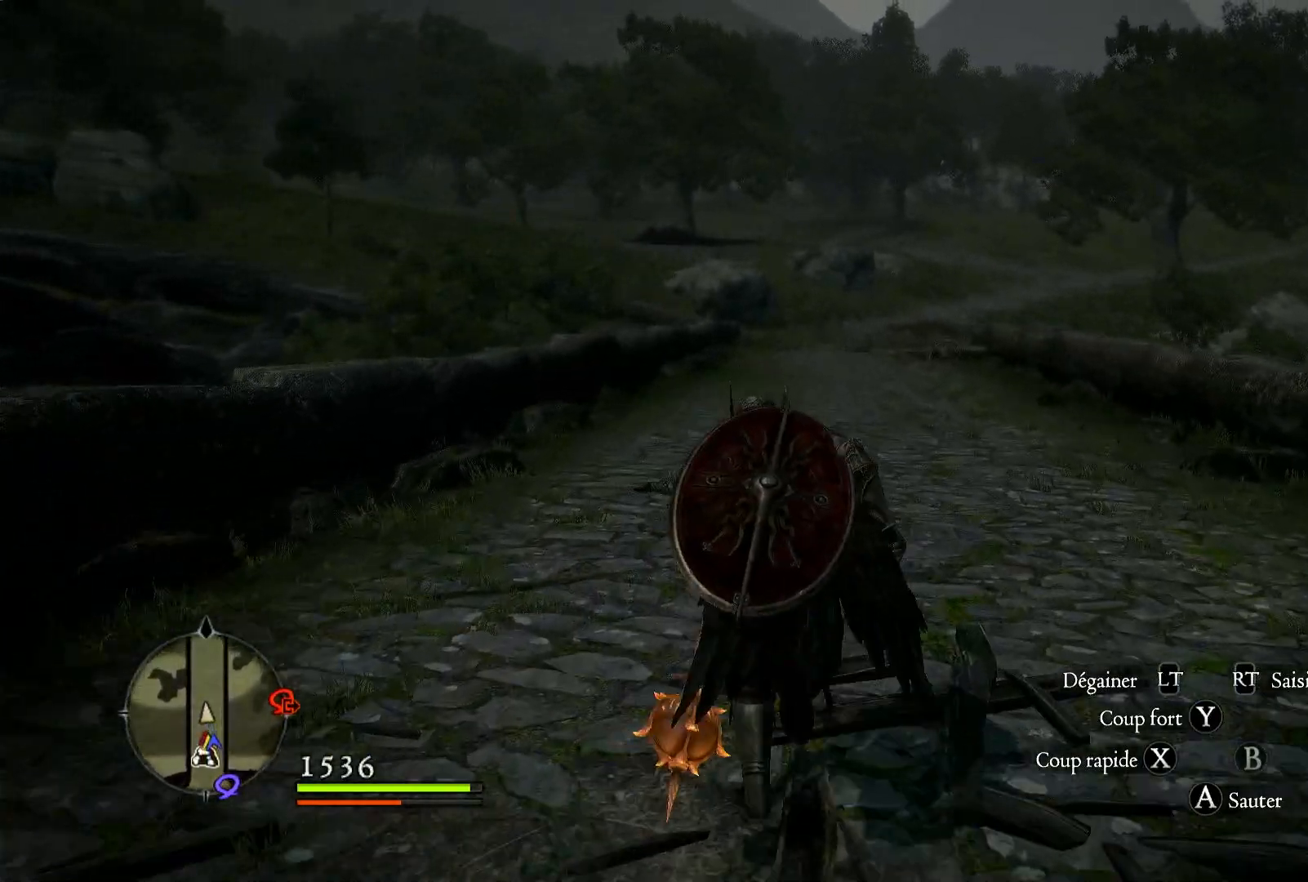
{"buttons": [], "left_stick": "up", "right_stick": "center", "events": [[117, "right_stick", "up-right"], [250, "right_stick", "center"]]}
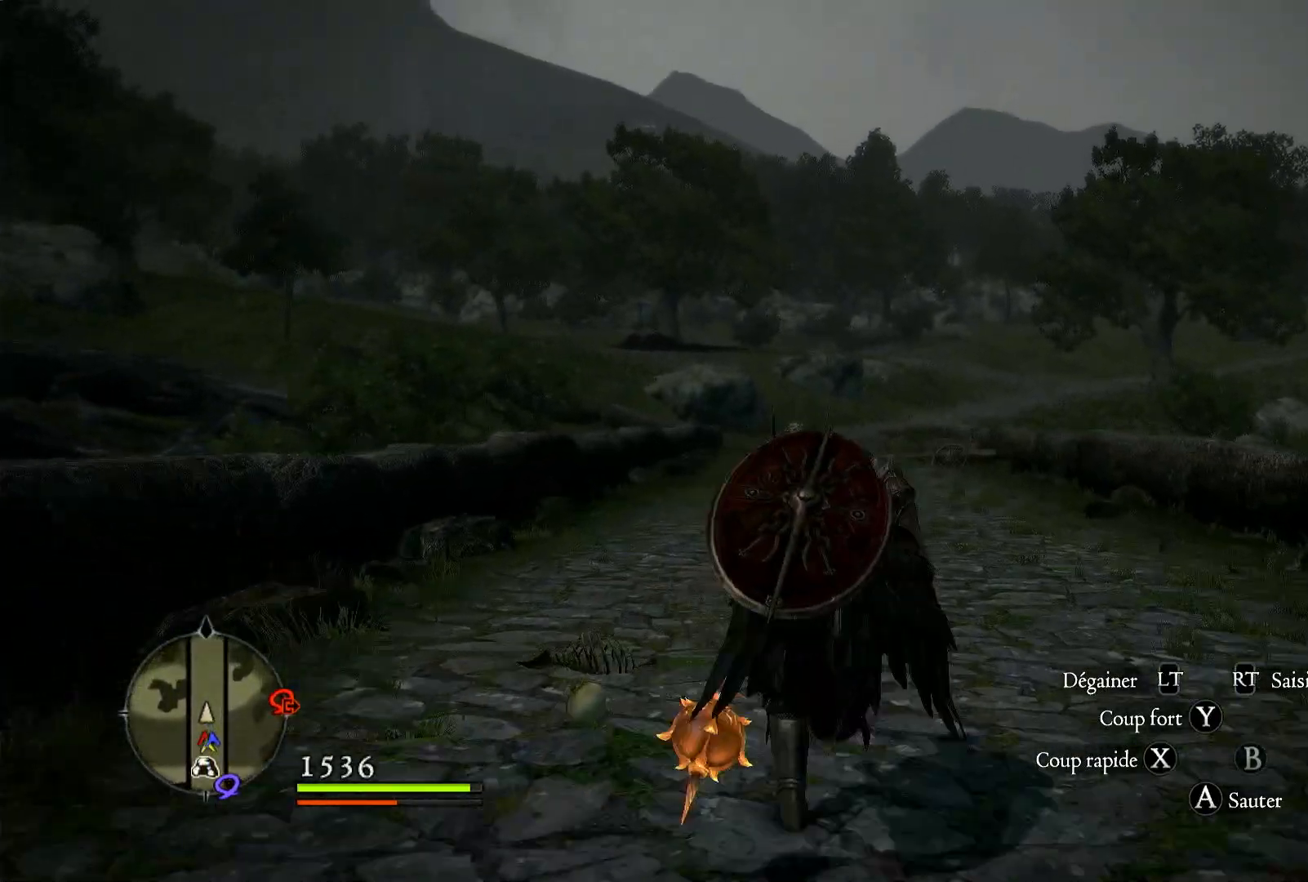
{"buttons": [], "left_stick": "up", "right_stick": "center", "events": [[217, "right_stick", "down-right"], [383, "right_stick", "center"]]}
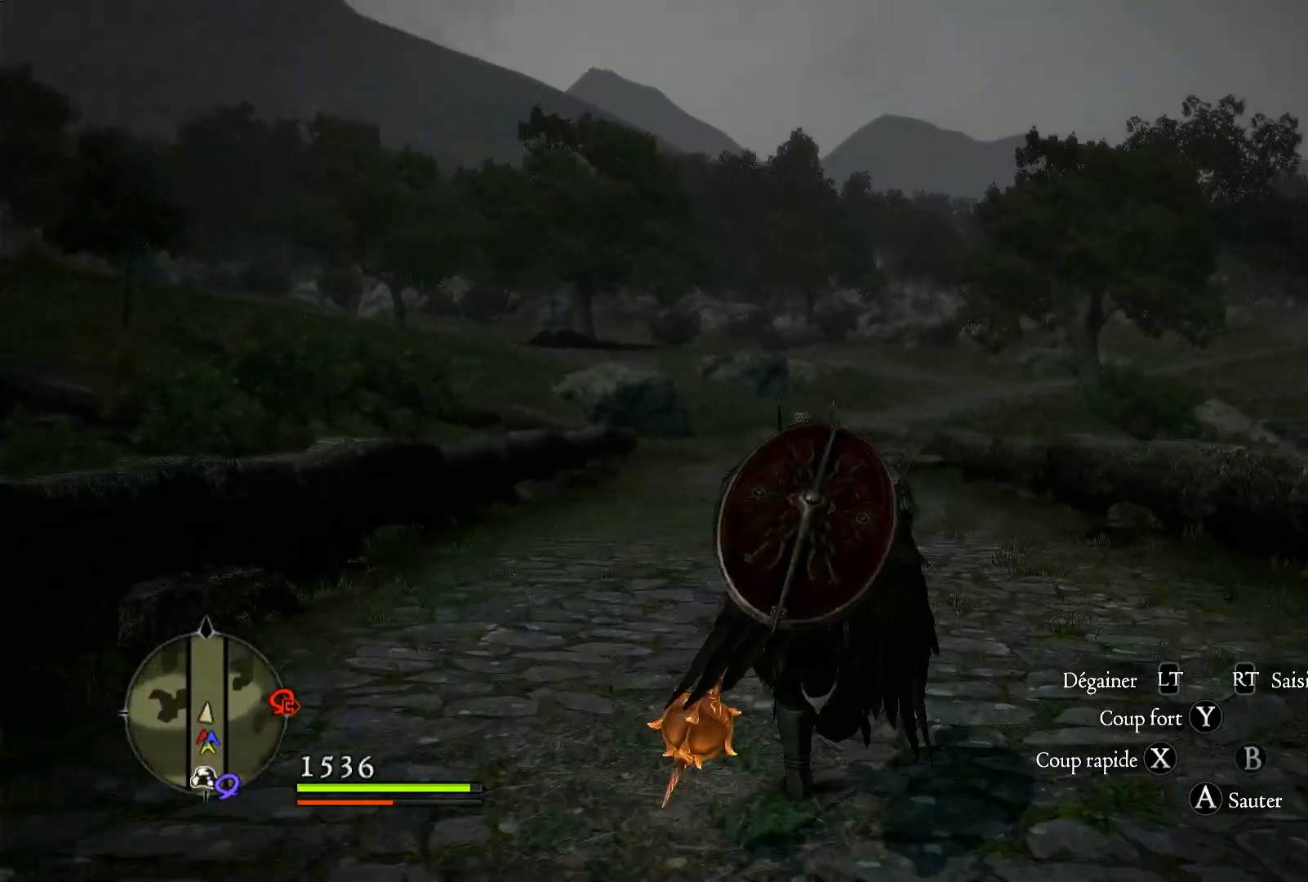
{"buttons": [], "left_stick": "up", "right_stick": "center", "events": [[250, "right_stick", "down"], [383, "right_stick", "center"]]}